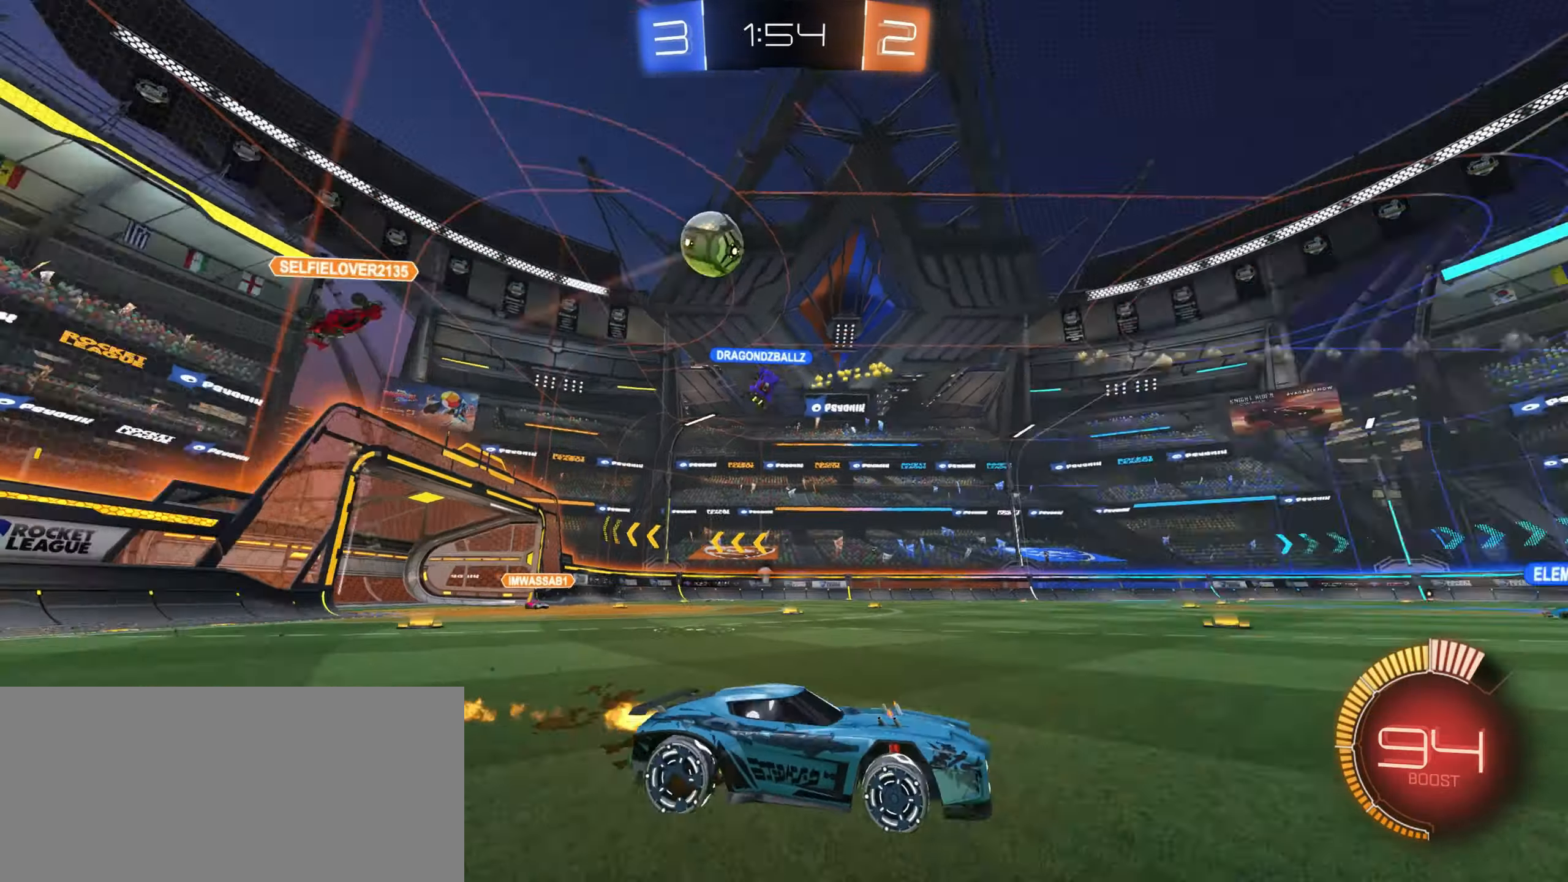
Gameplay with keyboard and mouse; each line is a JSON object with the keys and mouse buttons held at the frame after it. "events" lists presses ("down") and releases ("up") of "a", "ctrl", "d", "e", "f", "q", "r", "s", "shift", "space", "tab", "w", "mouse_left", "mouse_wheel", "mouse_right", "mouse_mb4" and "mouse_mb5" between this image and that frame as [ms after this image, input, new state], when the widget could be followed in between. "mouse_left", "mouse_wheel", "mouse_right", "mouse_mb4", "mouse_mb5" = the "left", "wheel", "right", "mb4", "mb5" buttons of the "mouse" list. No other keys are recorded. "wheel" means that the mouse wheel is clicked or scrolled. Mouse movement is not recorded.
{"keys": ["w"], "mouse": [], "events": [[50, "space", "up"], [84, "mouse_left", "up"], [134, "mouse_right", "down"], [150, "mouse_left", "down"], [200, "mouse_left", "up"], [200, "mouse_right", "up"], [267, "mouse_right", "down"], [400, "mouse_right", "up"]]}
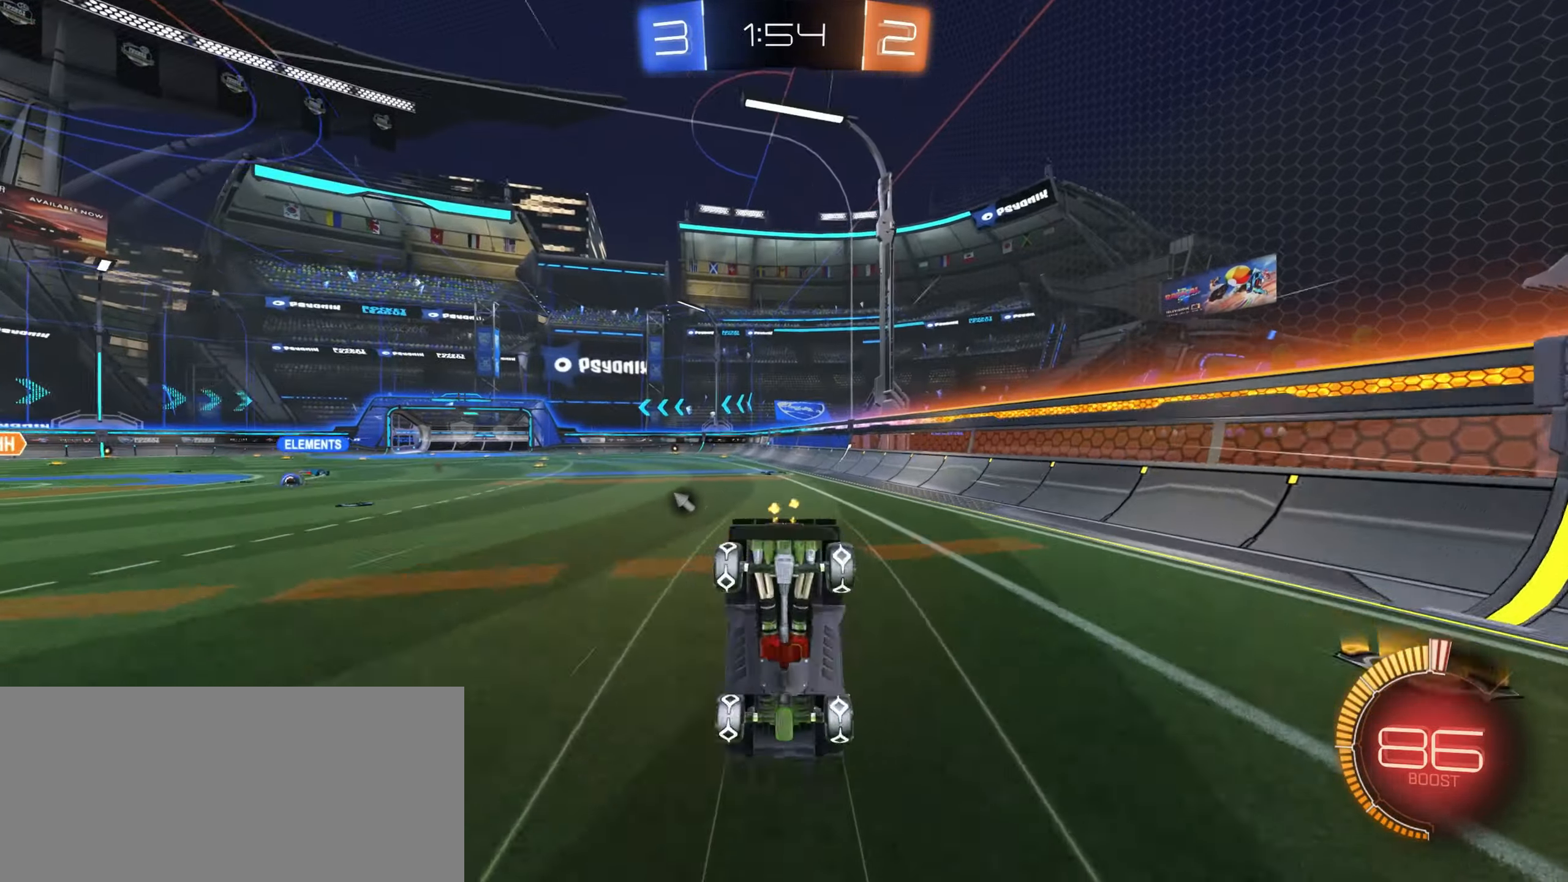
{"keys": [], "mouse": [], "events": [[117, "space", "down"], [200, "w", "up"], [234, "space", "up"]]}
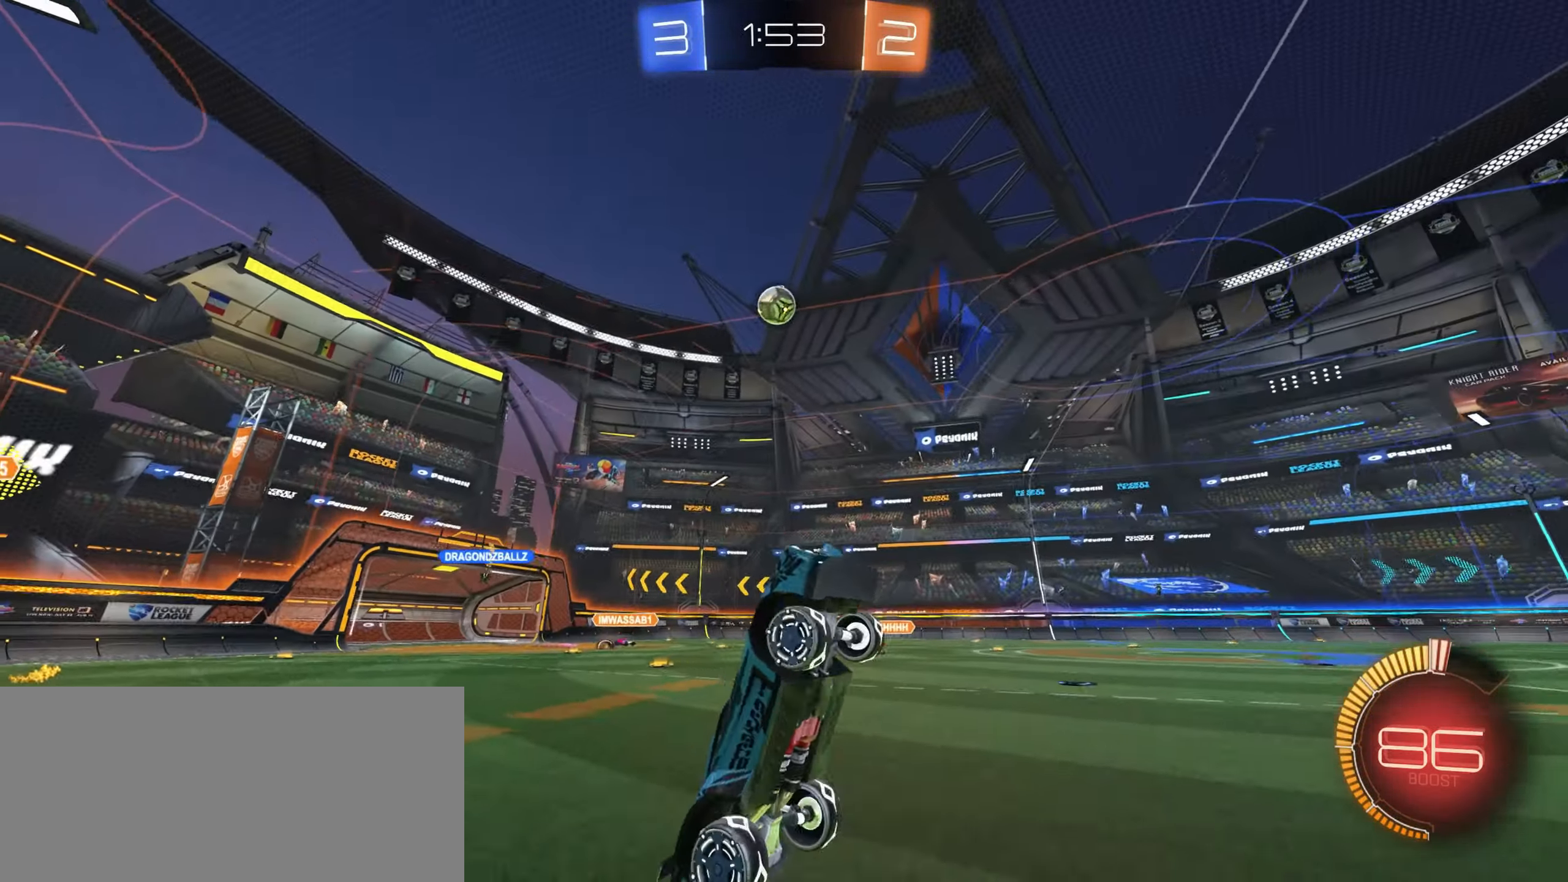
{"keys": ["w"], "mouse": [], "events": [[434, "w", "down"]]}
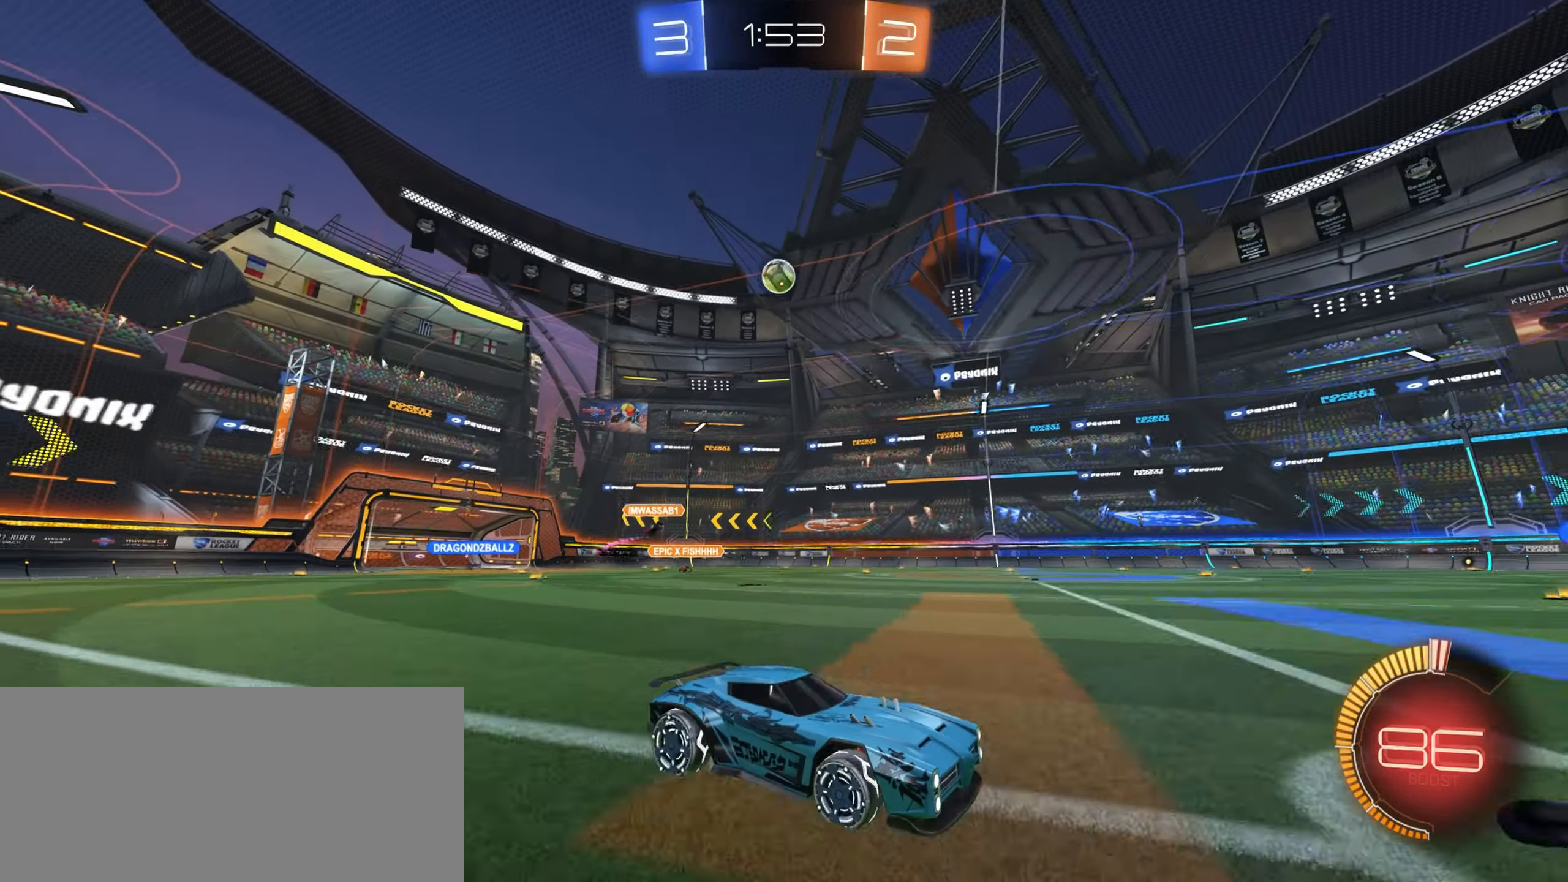
{"keys": ["w"], "mouse": [], "events": [[84, "a", "down"], [234, "a", "up"]]}
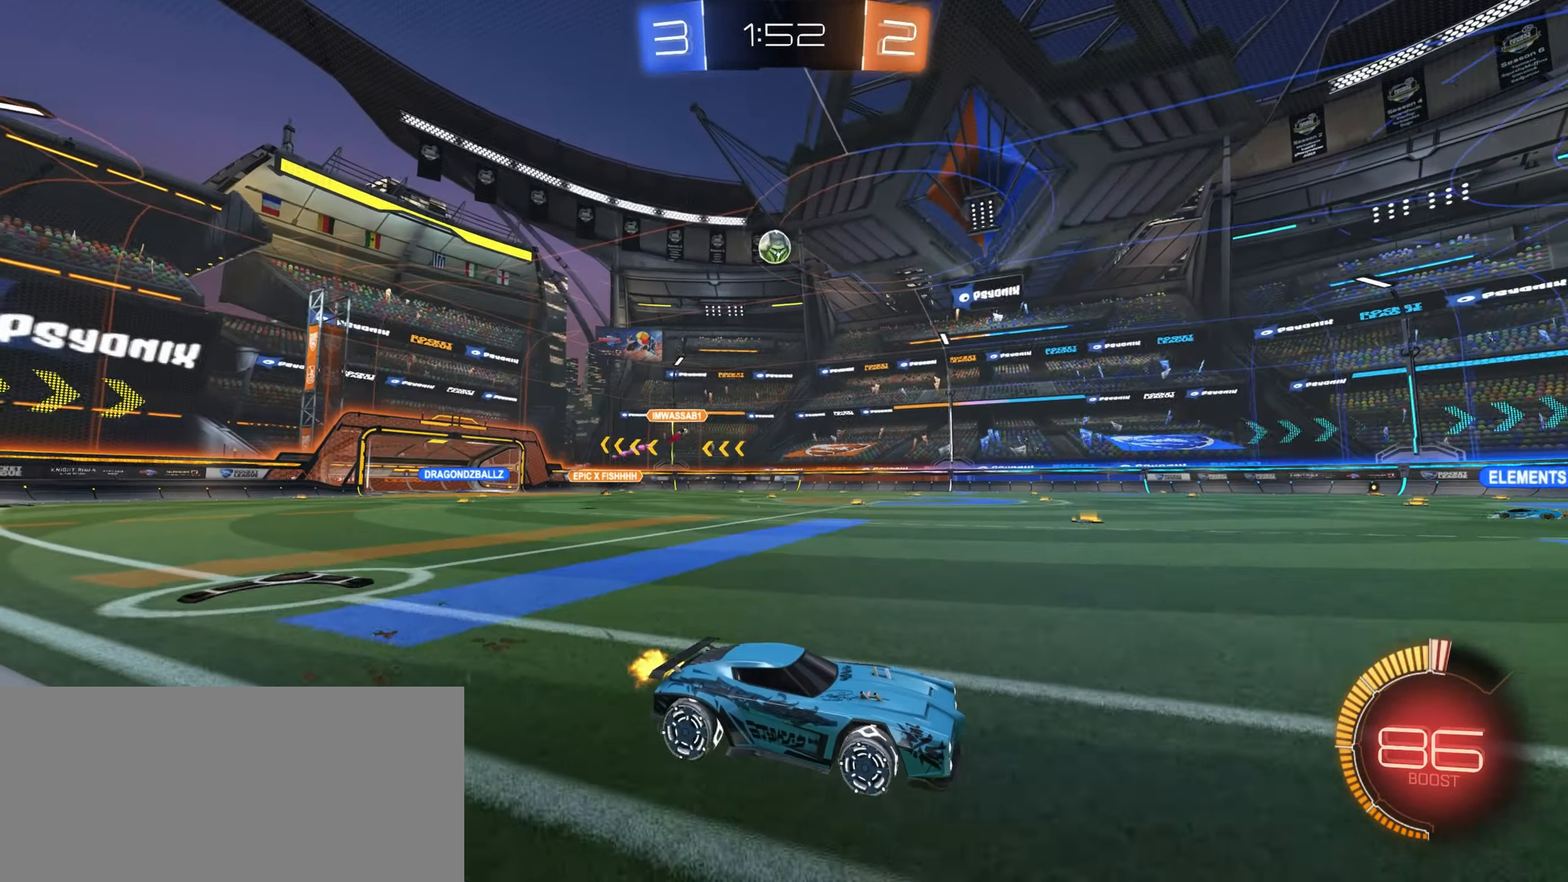
{"keys": ["space", "w"], "mouse": [], "events": [[150, "a", "down"], [266, "space", "down"], [300, "space", "up"], [383, "a", "up"], [500, "space", "down"]]}
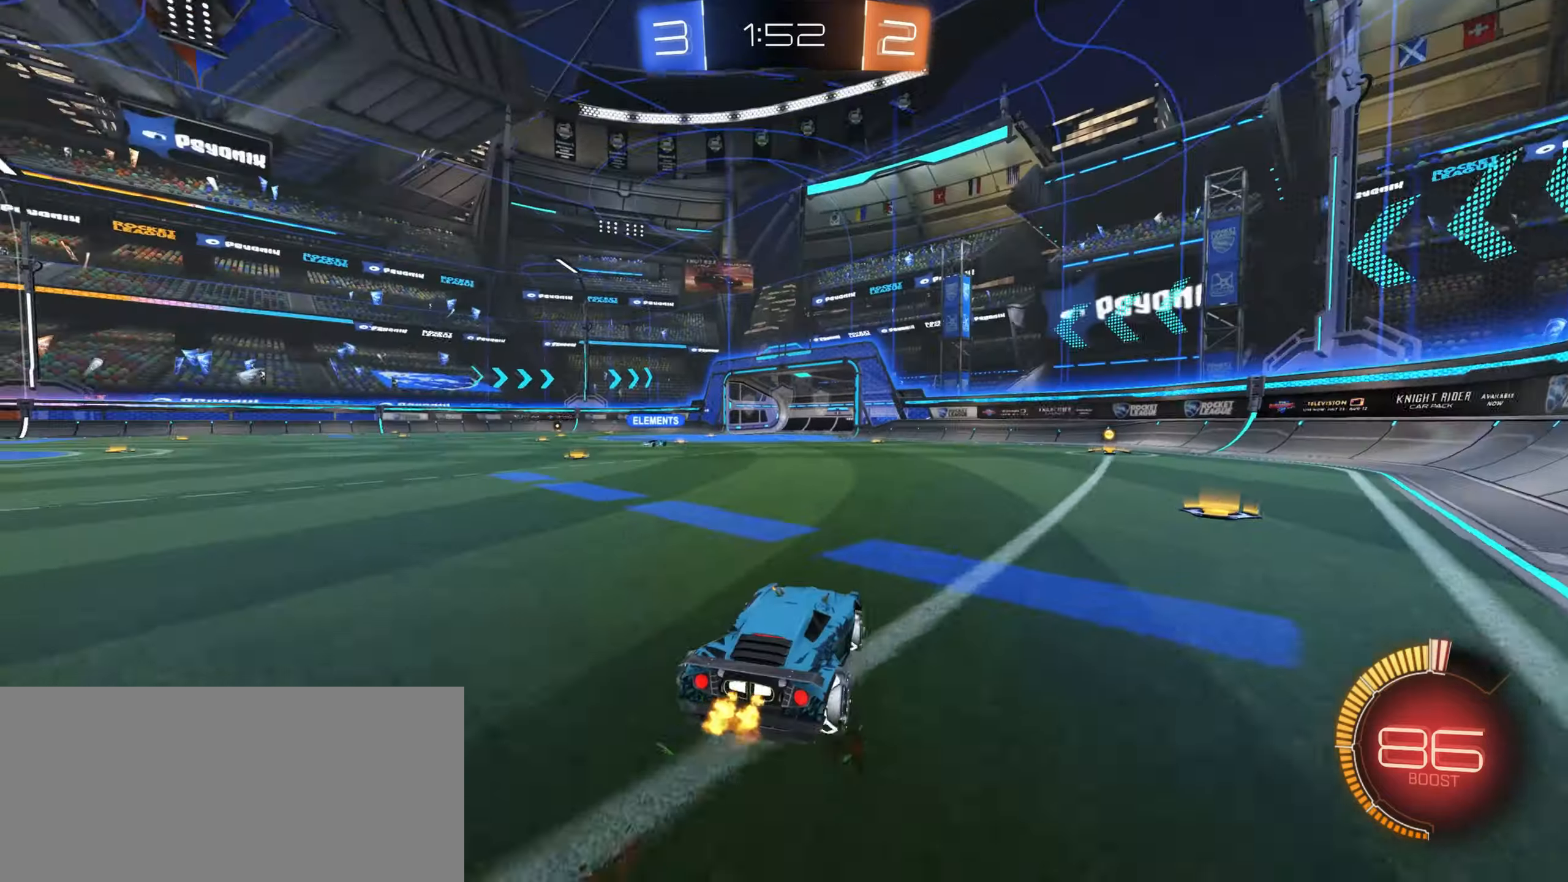
{"keys": ["w"], "mouse": [], "events": [[50, "space", "up"]]}
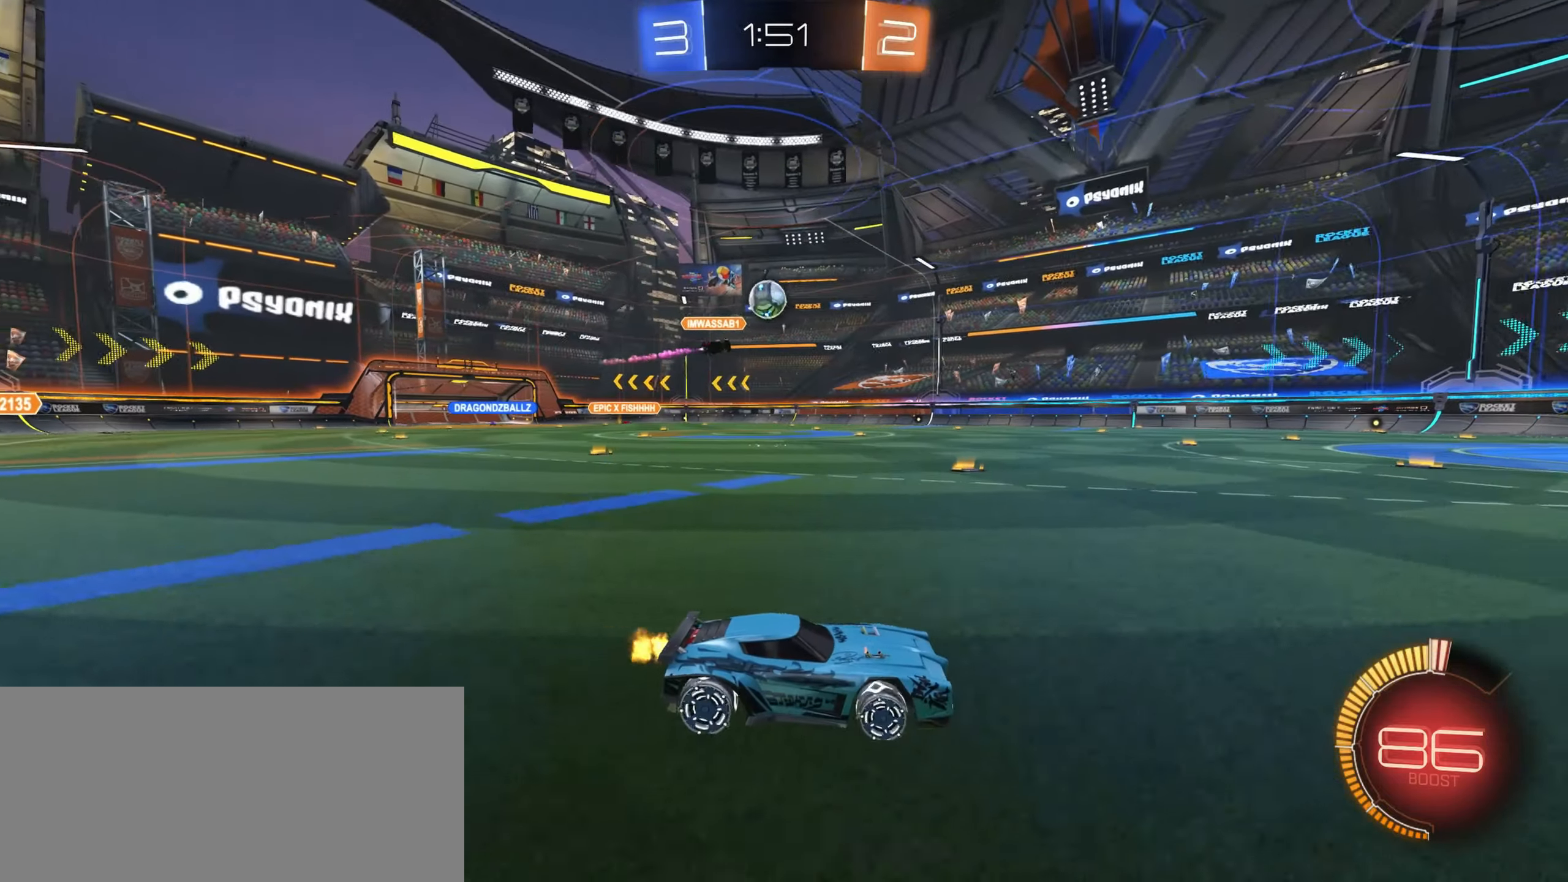
{"keys": ["a", "w"], "mouse": [], "events": [[433, "a", "down"]]}
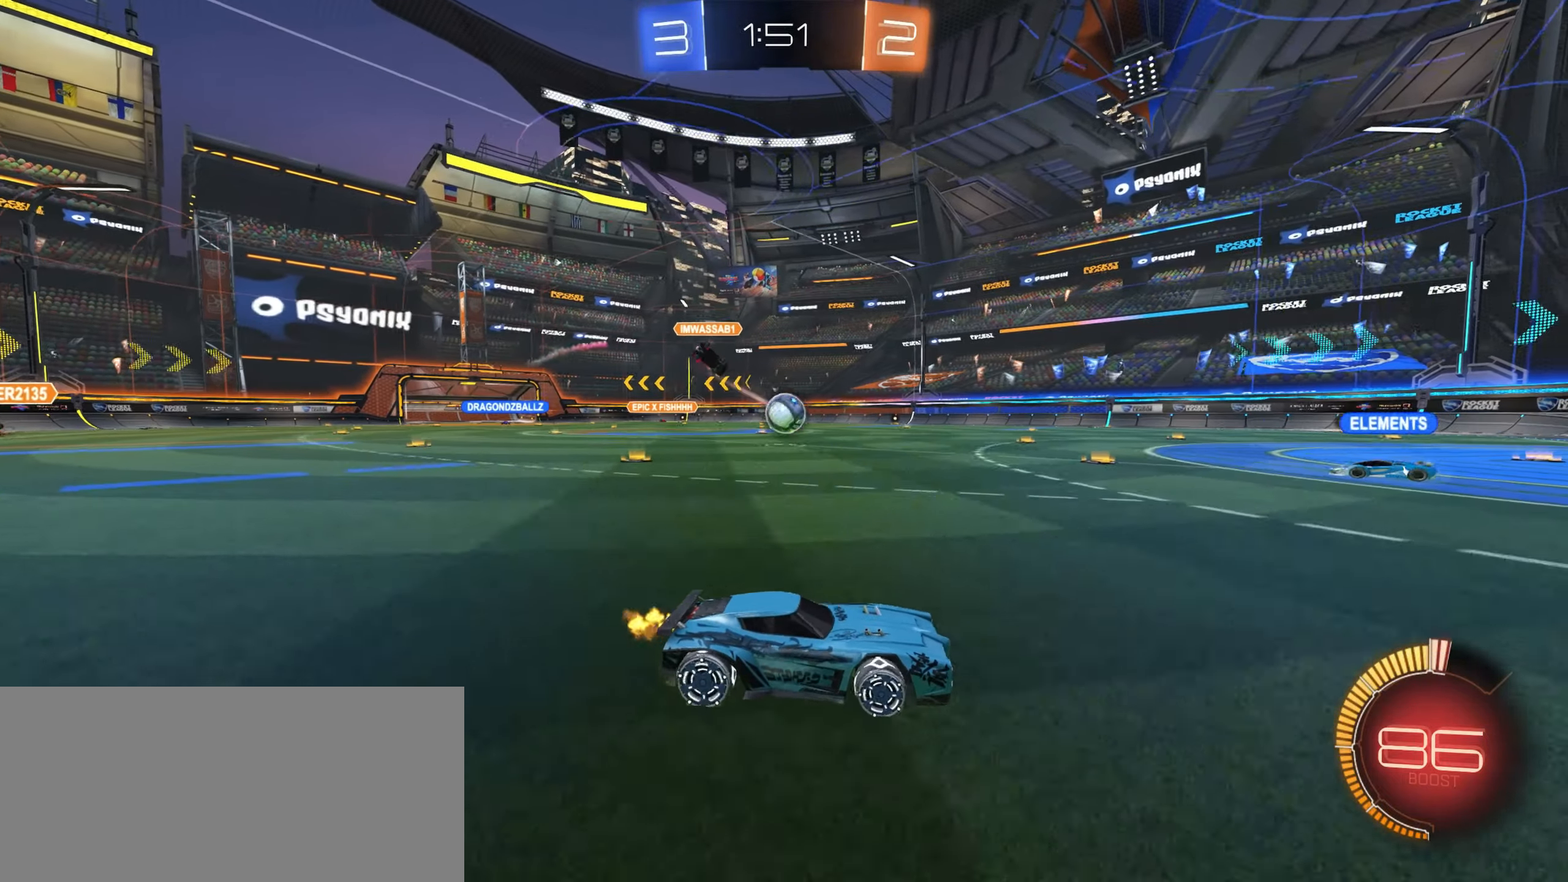
{"keys": ["a"], "mouse": [], "events": [[33, "a", "up"], [166, "w", "up"], [316, "a", "down"], [333, "s", "down"], [450, "s", "up"]]}
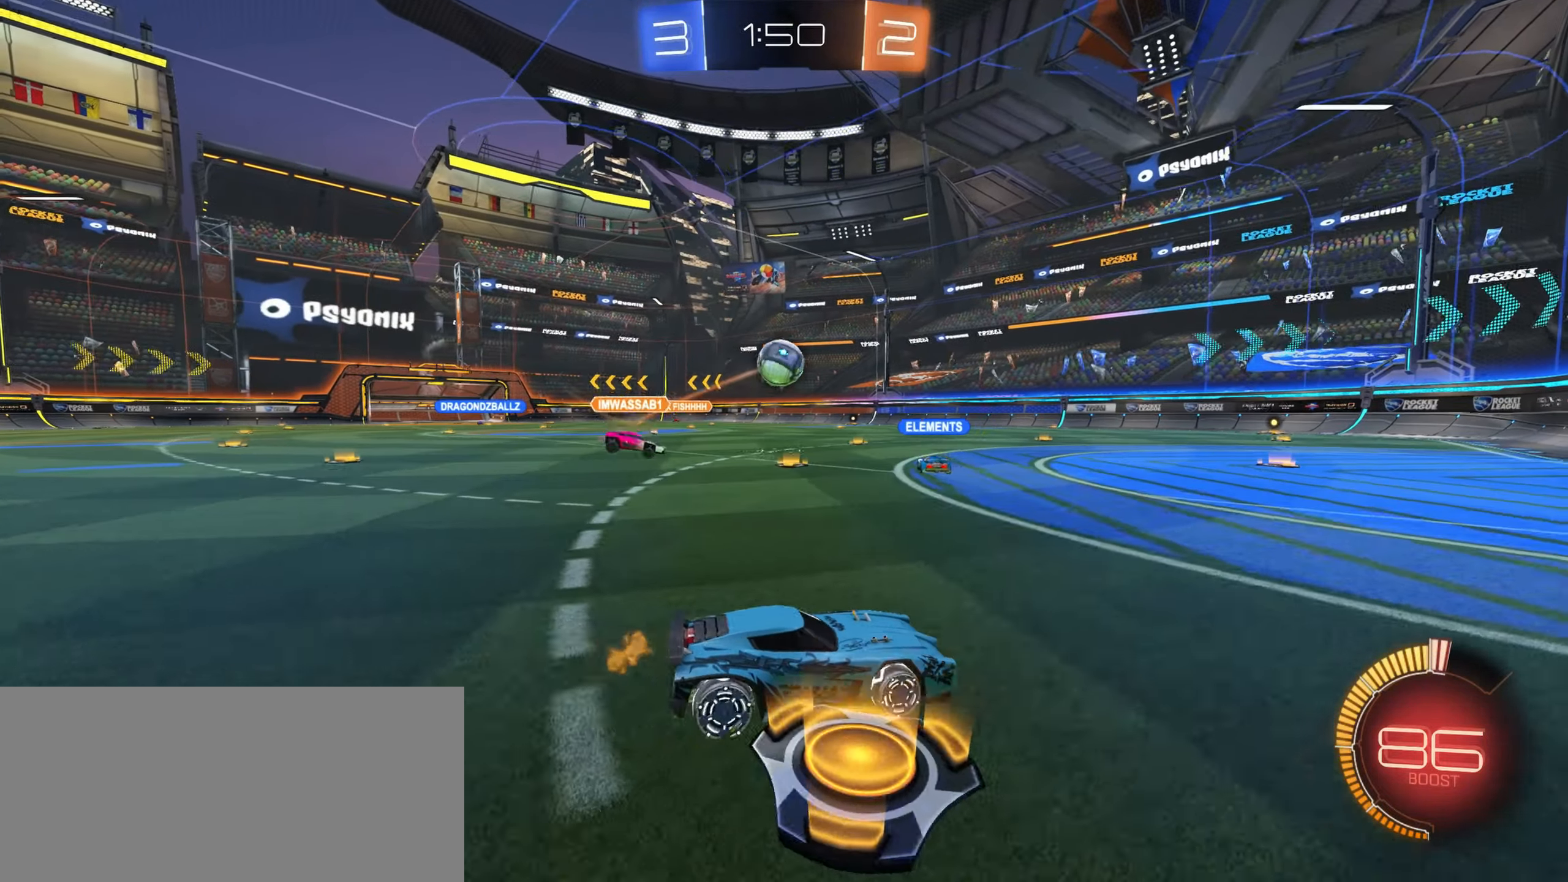
{"keys": ["w"], "mouse": ["left"], "events": [[66, "w", "down"], [100, "a", "up"], [133, "a", "down"], [200, "a", "up"], [283, "mouse_left", "down"], [433, "mouse_mb5", "down"], [450, "mouse_mb5", "up"], [466, "mouse_mb5", "down"], [483, "mouse_mb4", "down"], [483, "mouse_mb5", "up"], [500, "mouse_mb4", "up"]]}
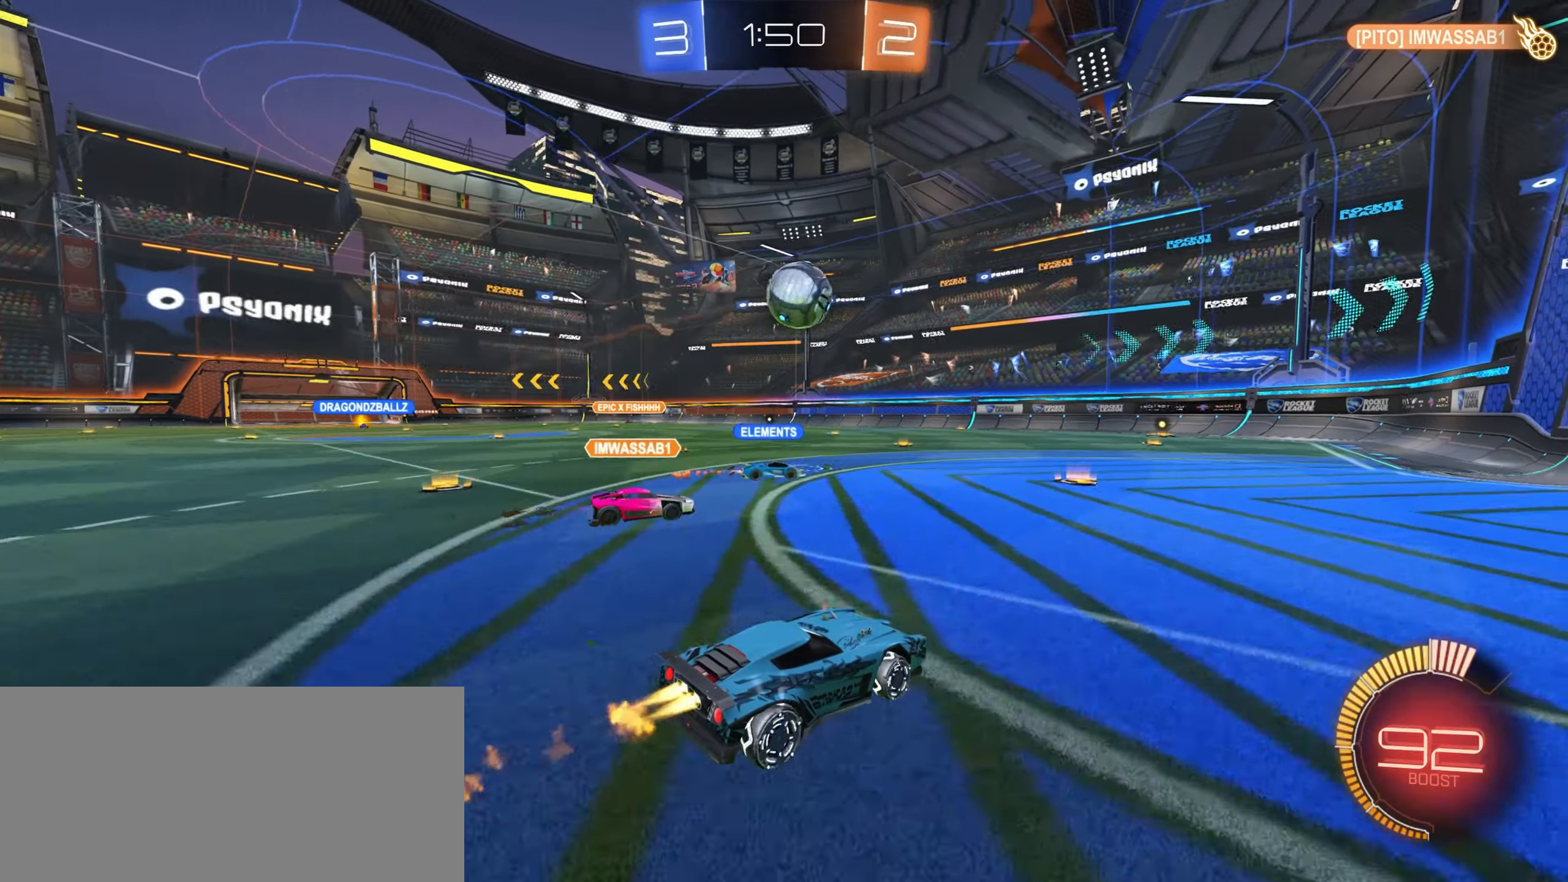
{"keys": [], "mouse": ["left"], "events": [[33, "d", "down"], [83, "w", "up"], [116, "mouse_right", "down"], [133, "a", "down"], [133, "d", "up"], [183, "s", "down"], [216, "mouse_left", "up"], [350, "s", "up"], [366, "a", "up"], [366, "mouse_left", "down"], [400, "mouse_right", "up"]]}
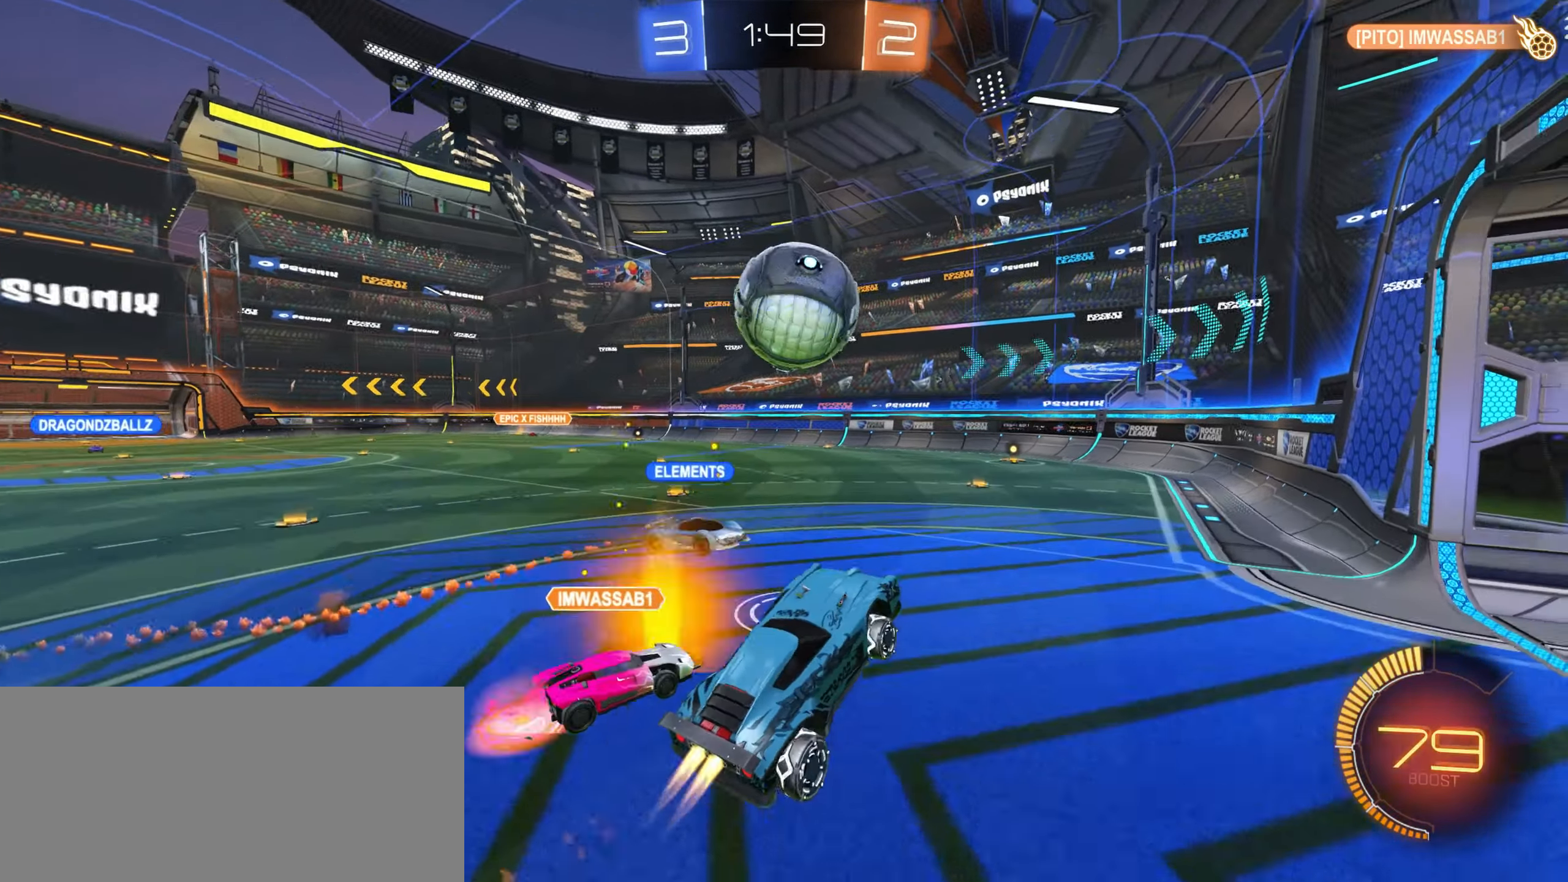
{"keys": ["a", "shift"], "mouse": [], "events": [[66, "mouse_right", "down"], [183, "mouse_right", "up"], [216, "mouse_left", "up"], [300, "a", "down"], [333, "w", "down"], [350, "shift", "down"], [400, "w", "up"]]}
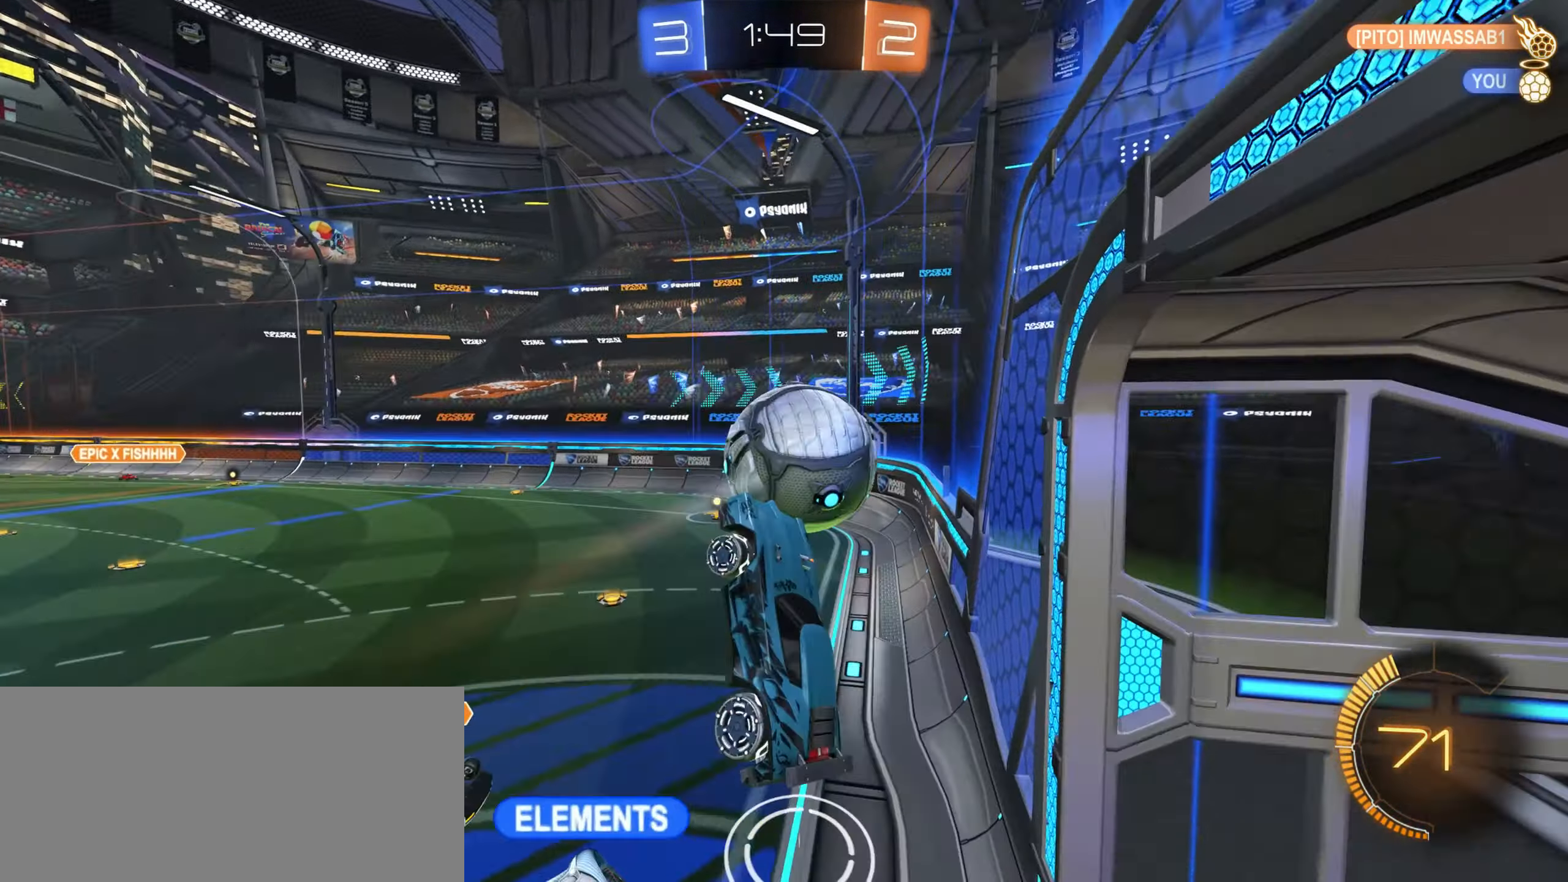
{"keys": ["a"], "mouse": [], "events": [[16, "shift", "up"], [33, "shift", "down"], [233, "mouse_wheel", "down"], [250, "mouse_wheel", "up"], [483, "shift", "up"]]}
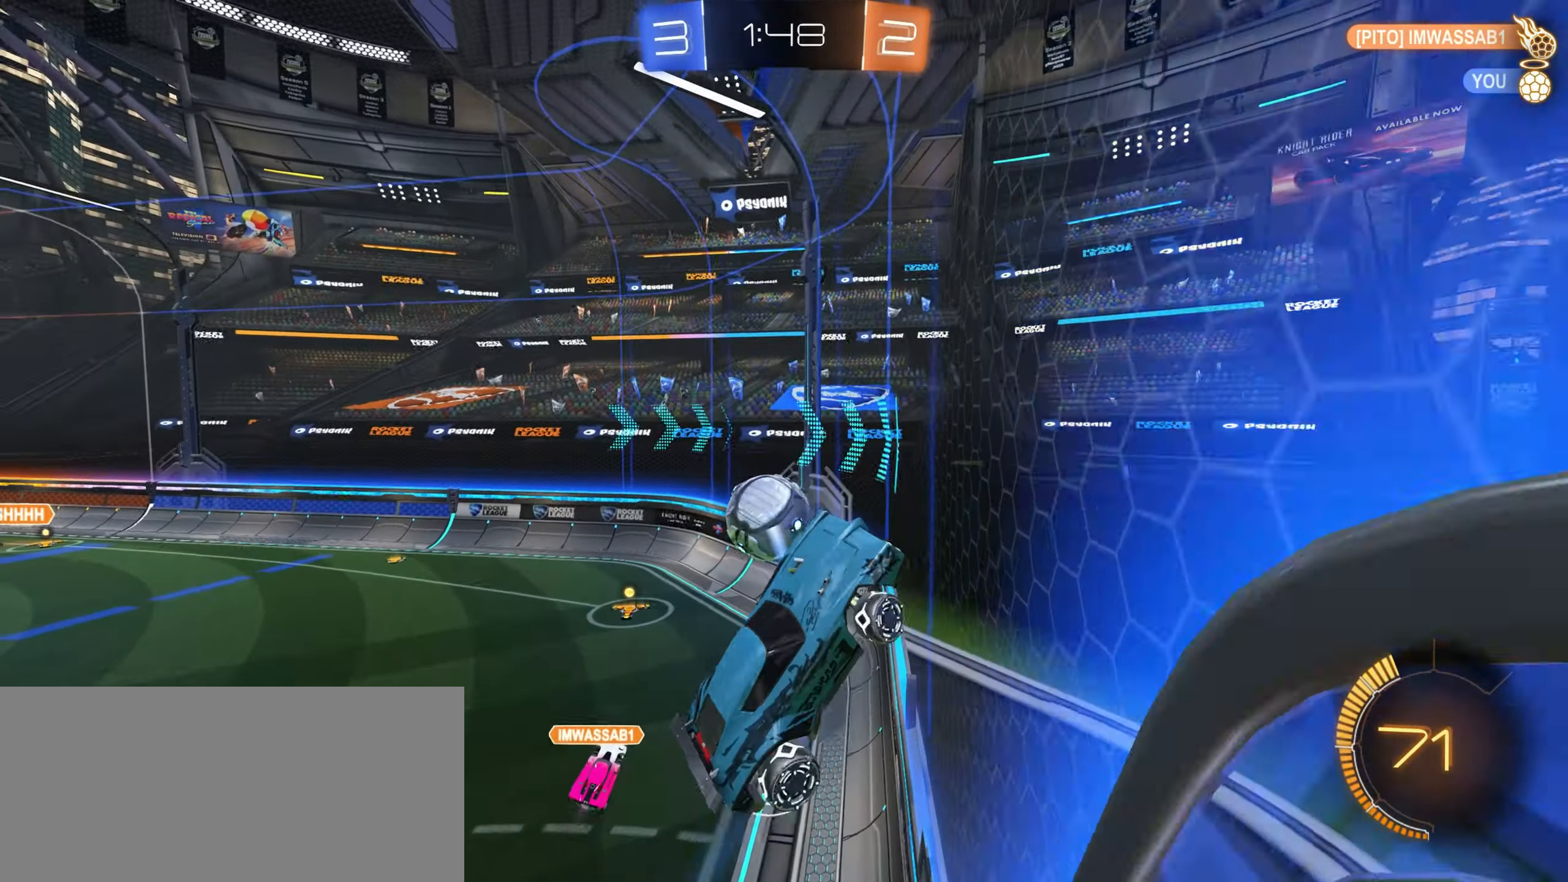
{"keys": ["a", "s", "shift"], "mouse": [], "events": [[100, "s", "down"], [466, "shift", "down"]]}
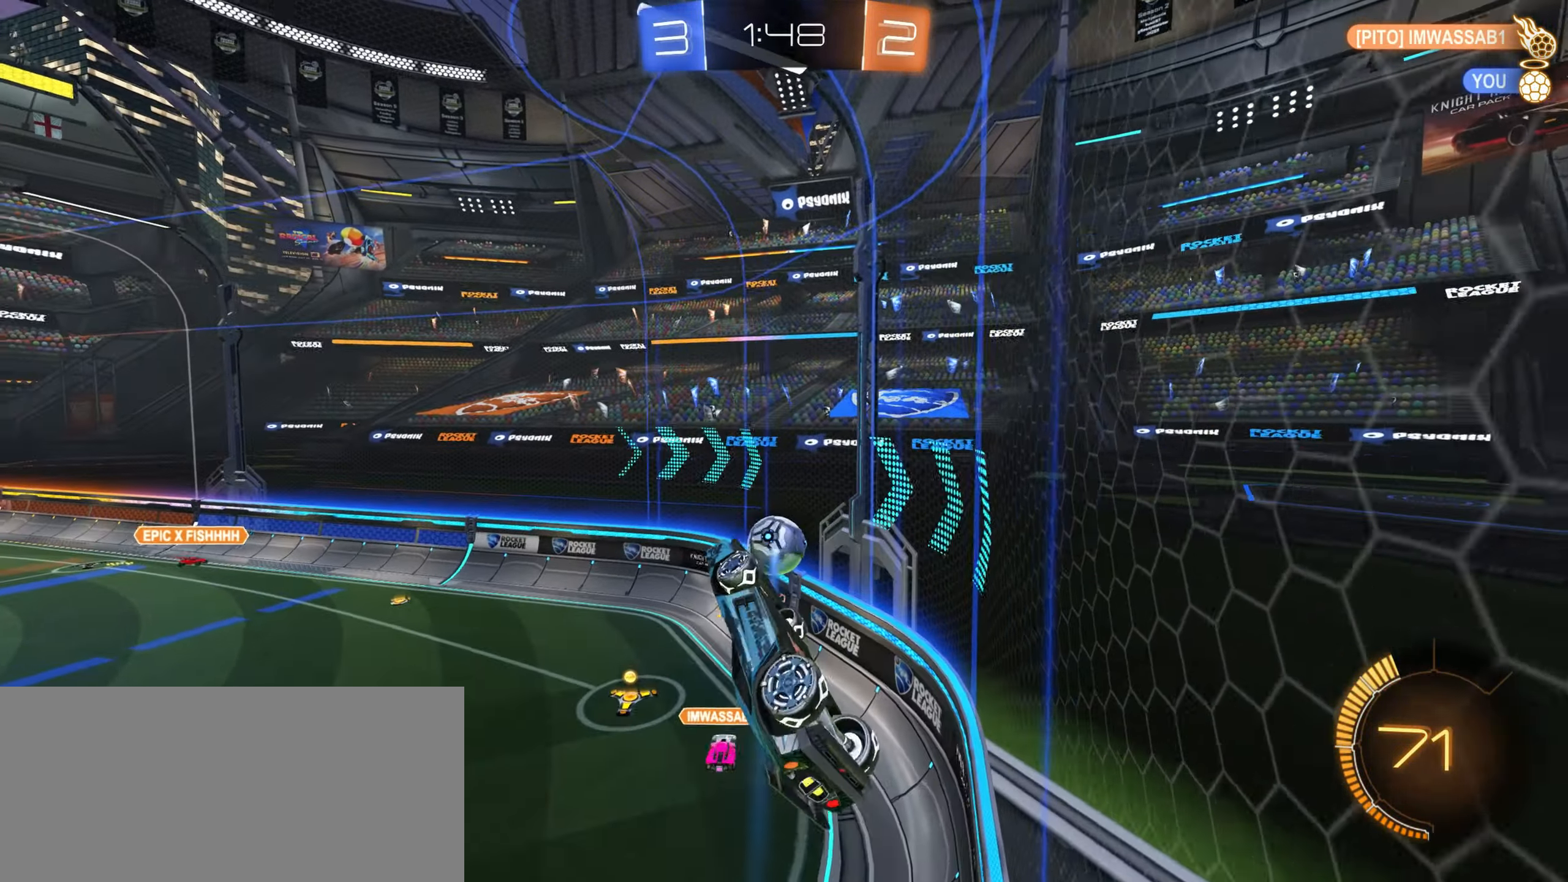
{"keys": ["a", "s", "shift"], "mouse": [], "events": [[100, "mouse_left", "down"], [133, "s", "up"], [300, "mouse_left", "up"], [433, "s", "down"]]}
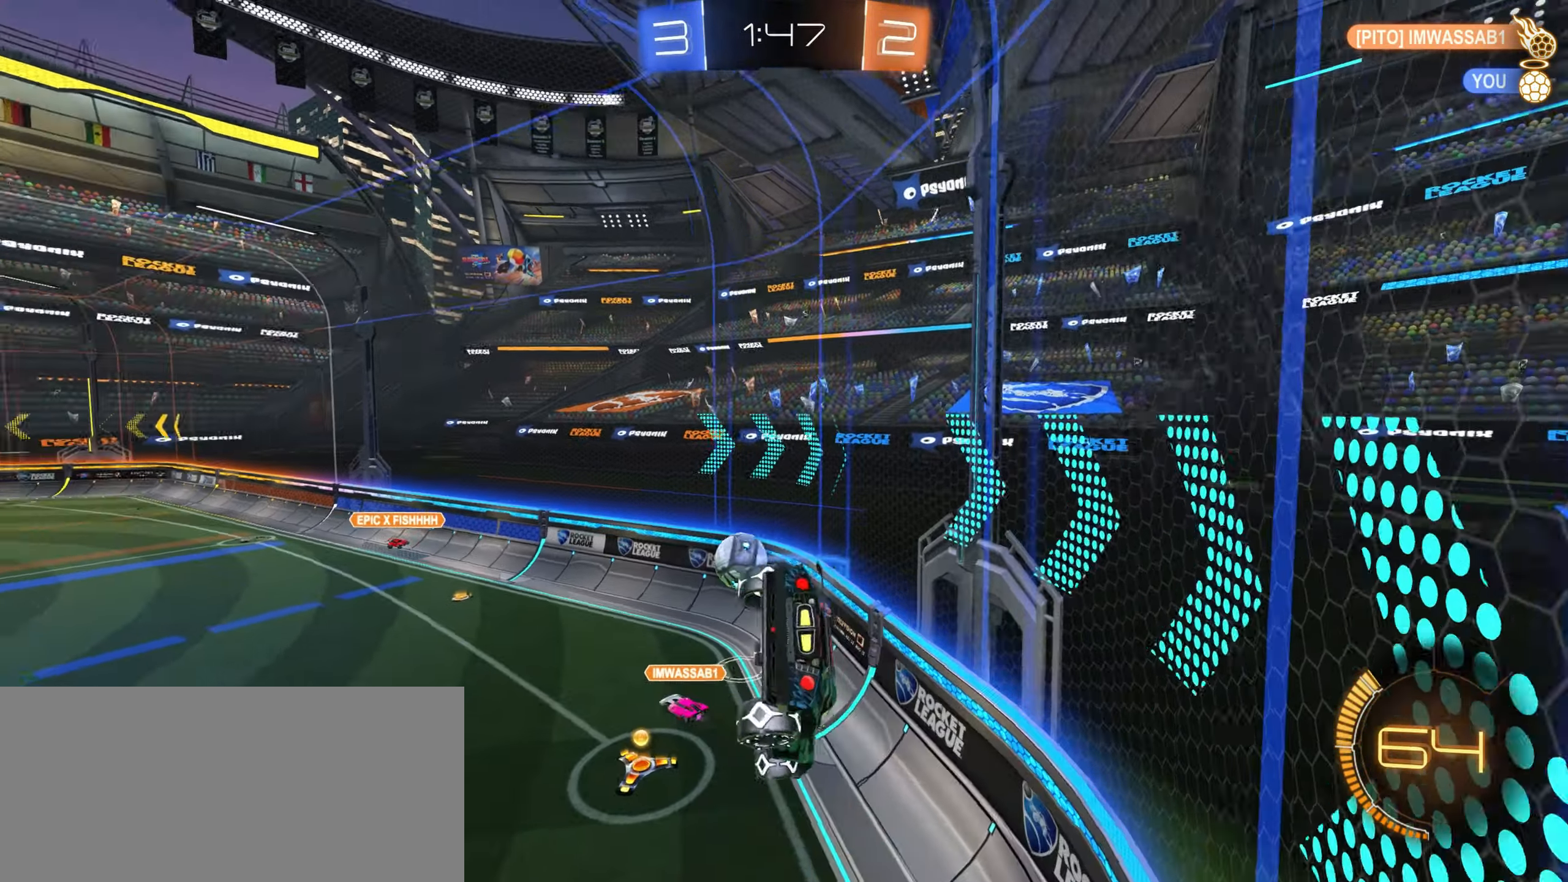
{"keys": ["a"], "mouse": [], "events": [[150, "s", "up"], [267, "shift", "up"]]}
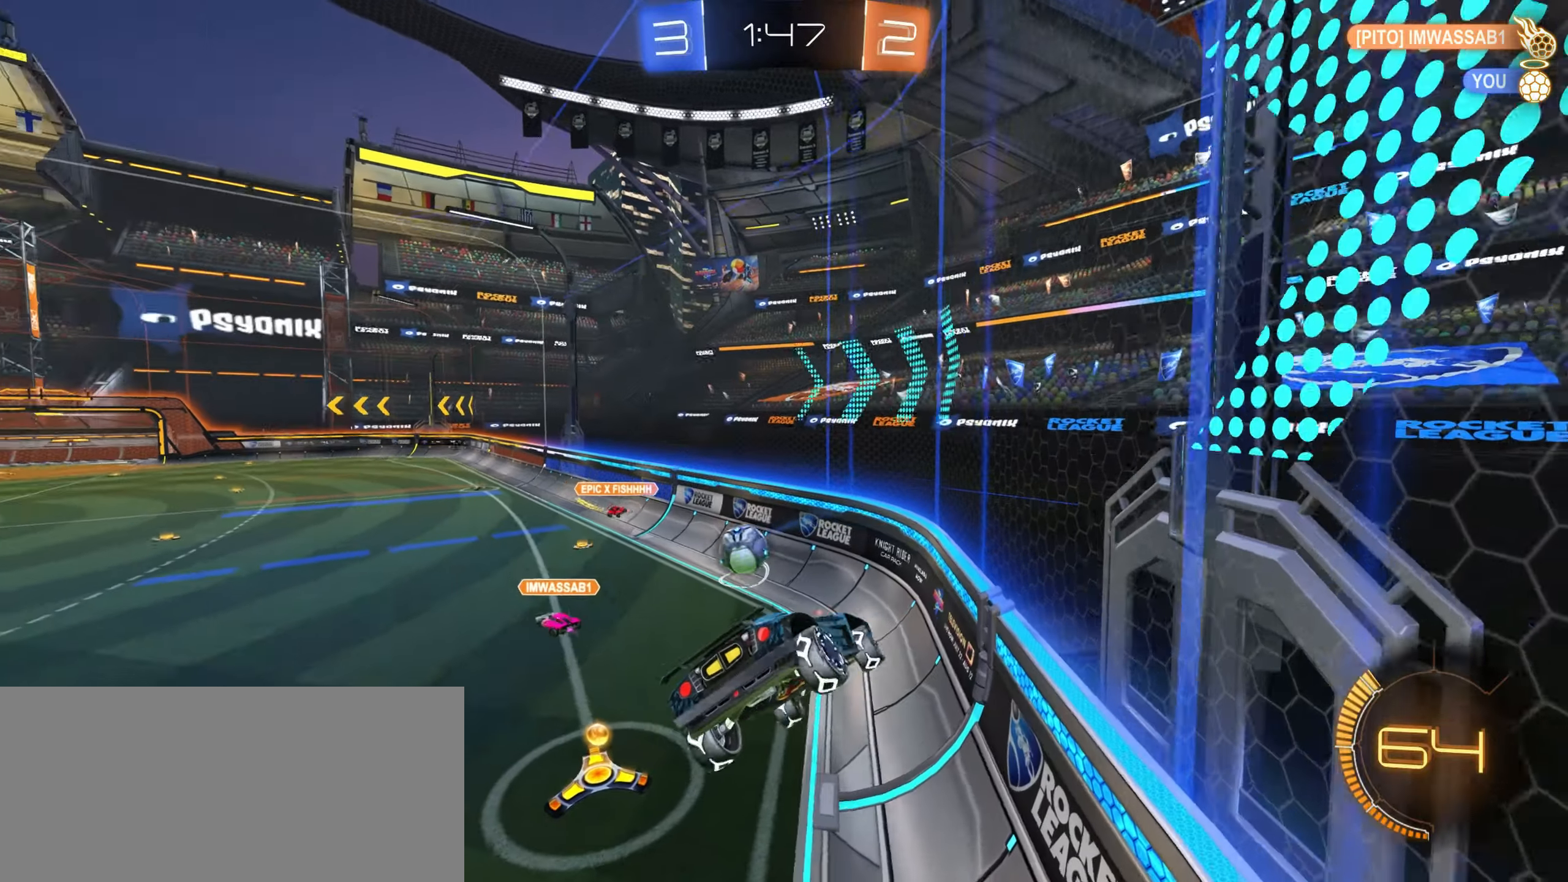
{"keys": ["d", "w"], "mouse": ["left"], "events": [[283, "a", "up"], [417, "mouse_left", "down"], [450, "w", "down"], [467, "d", "down"]]}
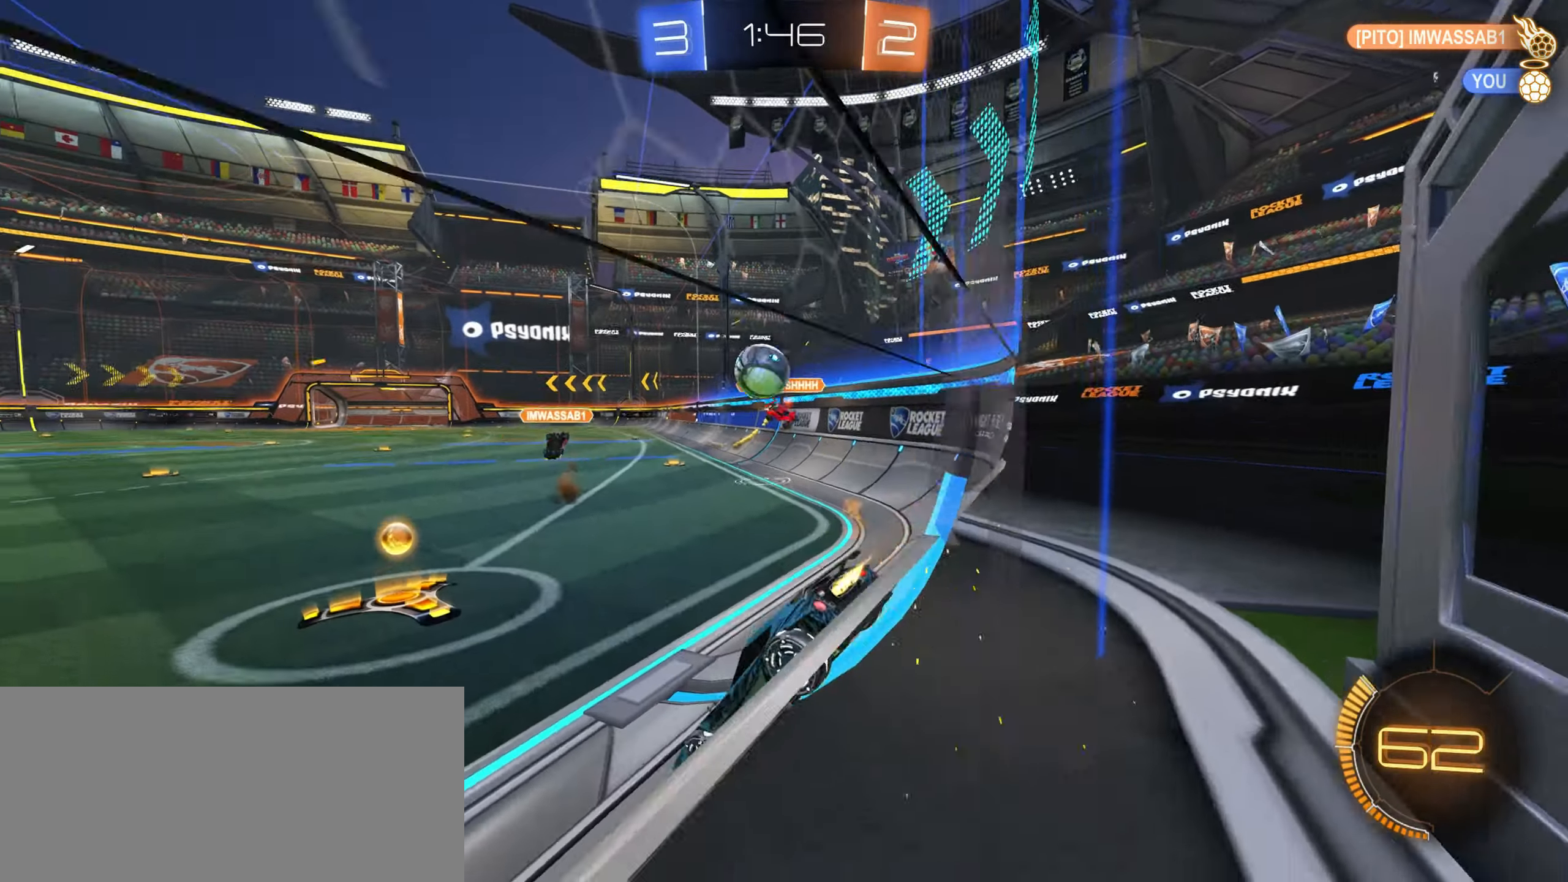
{"keys": ["a", "w"], "mouse": [], "events": [[167, "d", "up"], [183, "a", "down"], [283, "mouse_left", "up"]]}
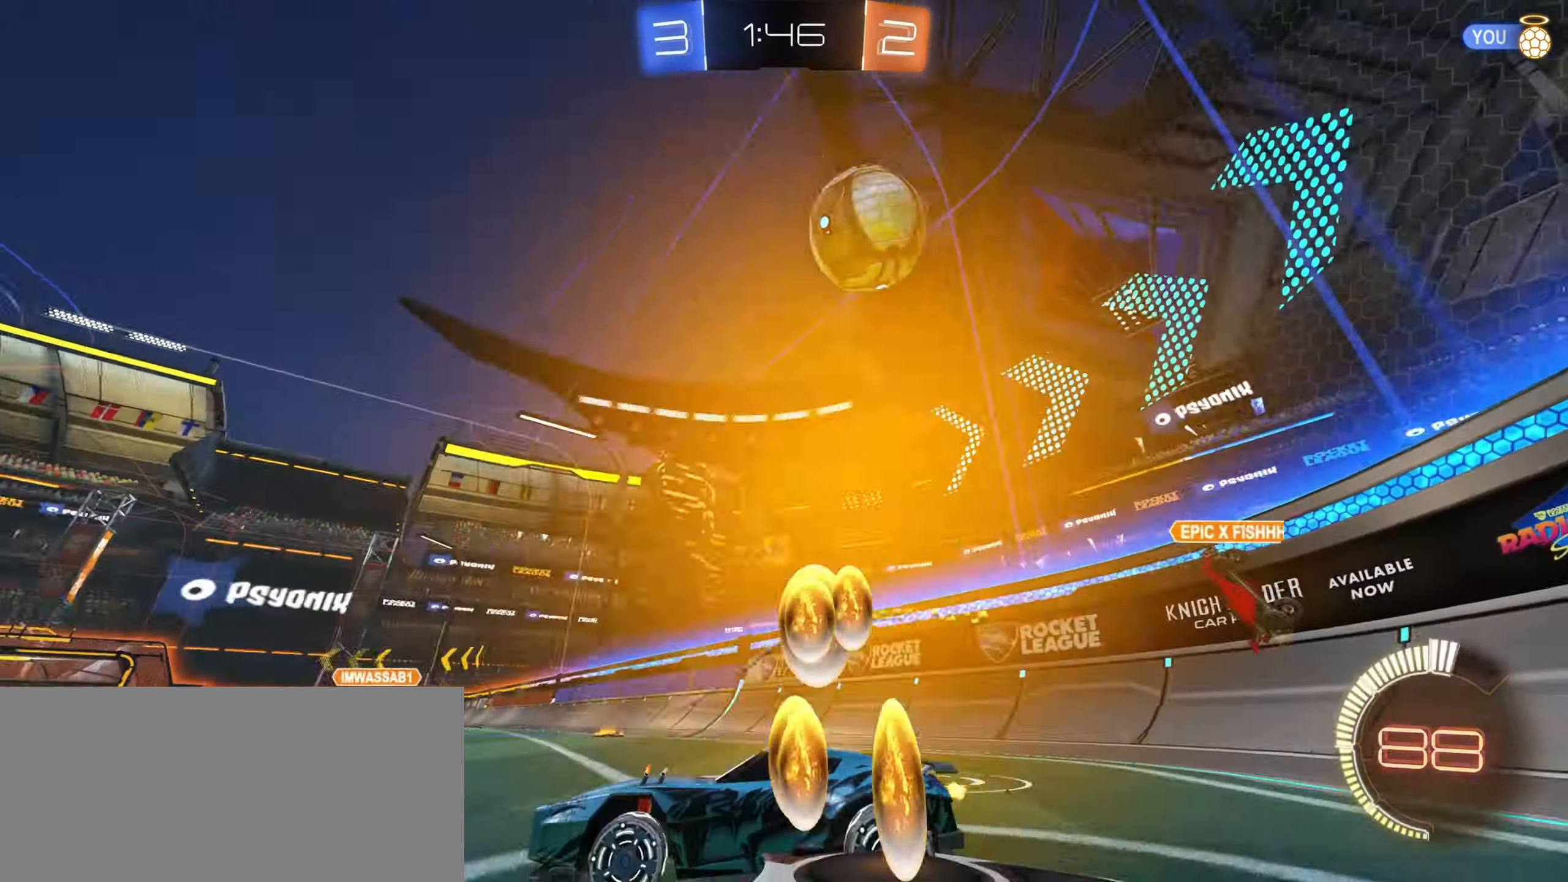
{"keys": ["d", "w"], "mouse": ["left"], "events": [[267, "mouse_left", "down"], [283, "space", "down"], [300, "a", "up"], [367, "space", "up"], [450, "d", "down"]]}
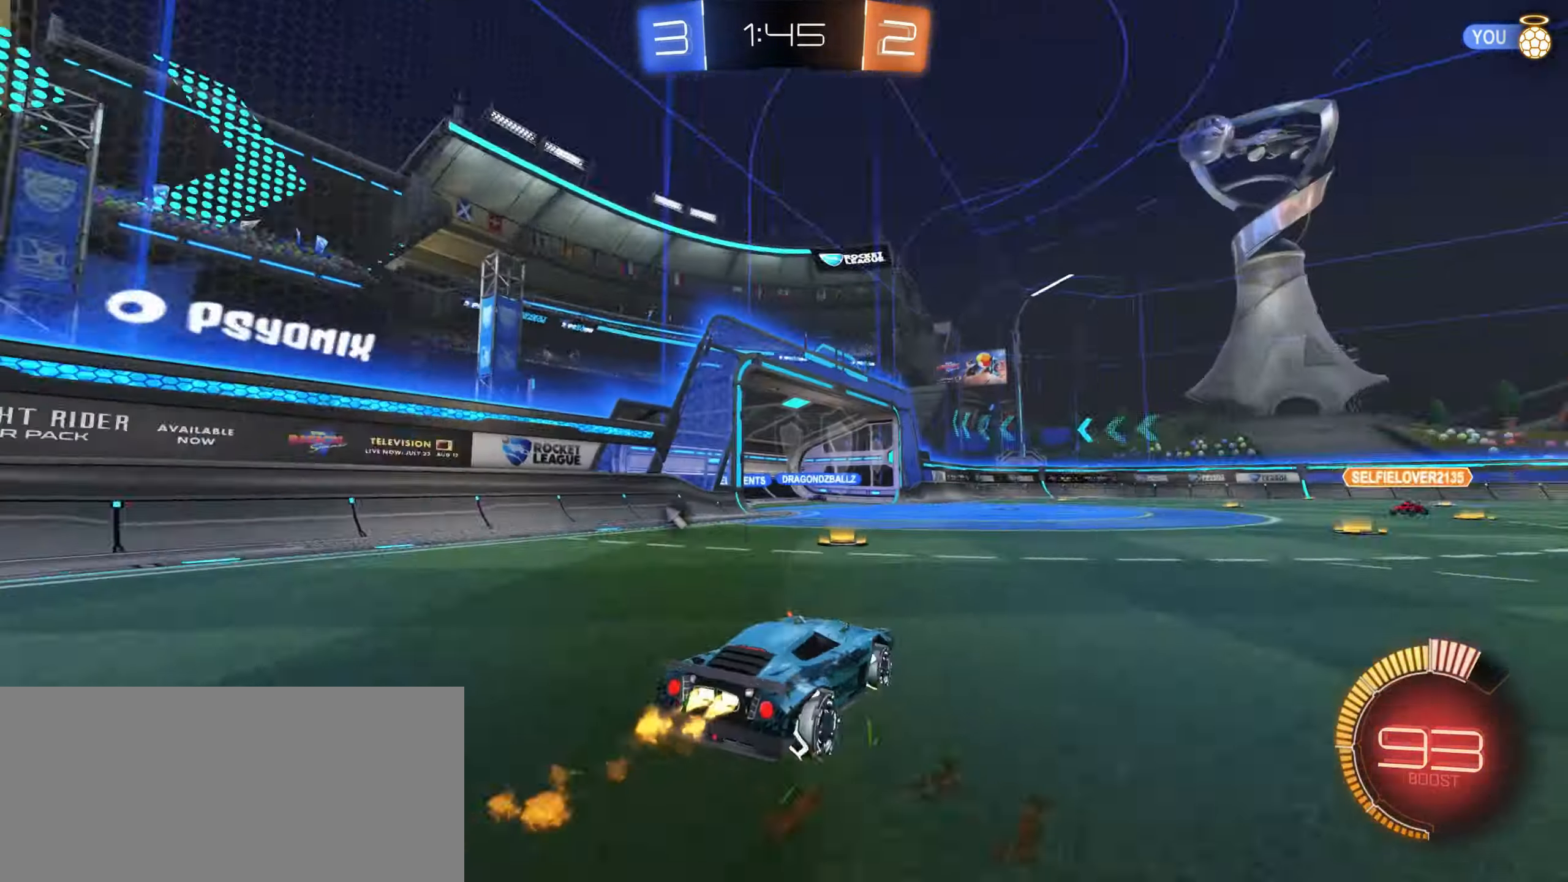
{"keys": ["space", "w"], "mouse": [], "events": [[50, "d", "up"], [117, "mouse_right", "down"], [150, "mouse_left", "up"], [200, "mouse_right", "up"], [267, "mouse_right", "down"], [467, "mouse_right", "up"], [483, "space", "down"]]}
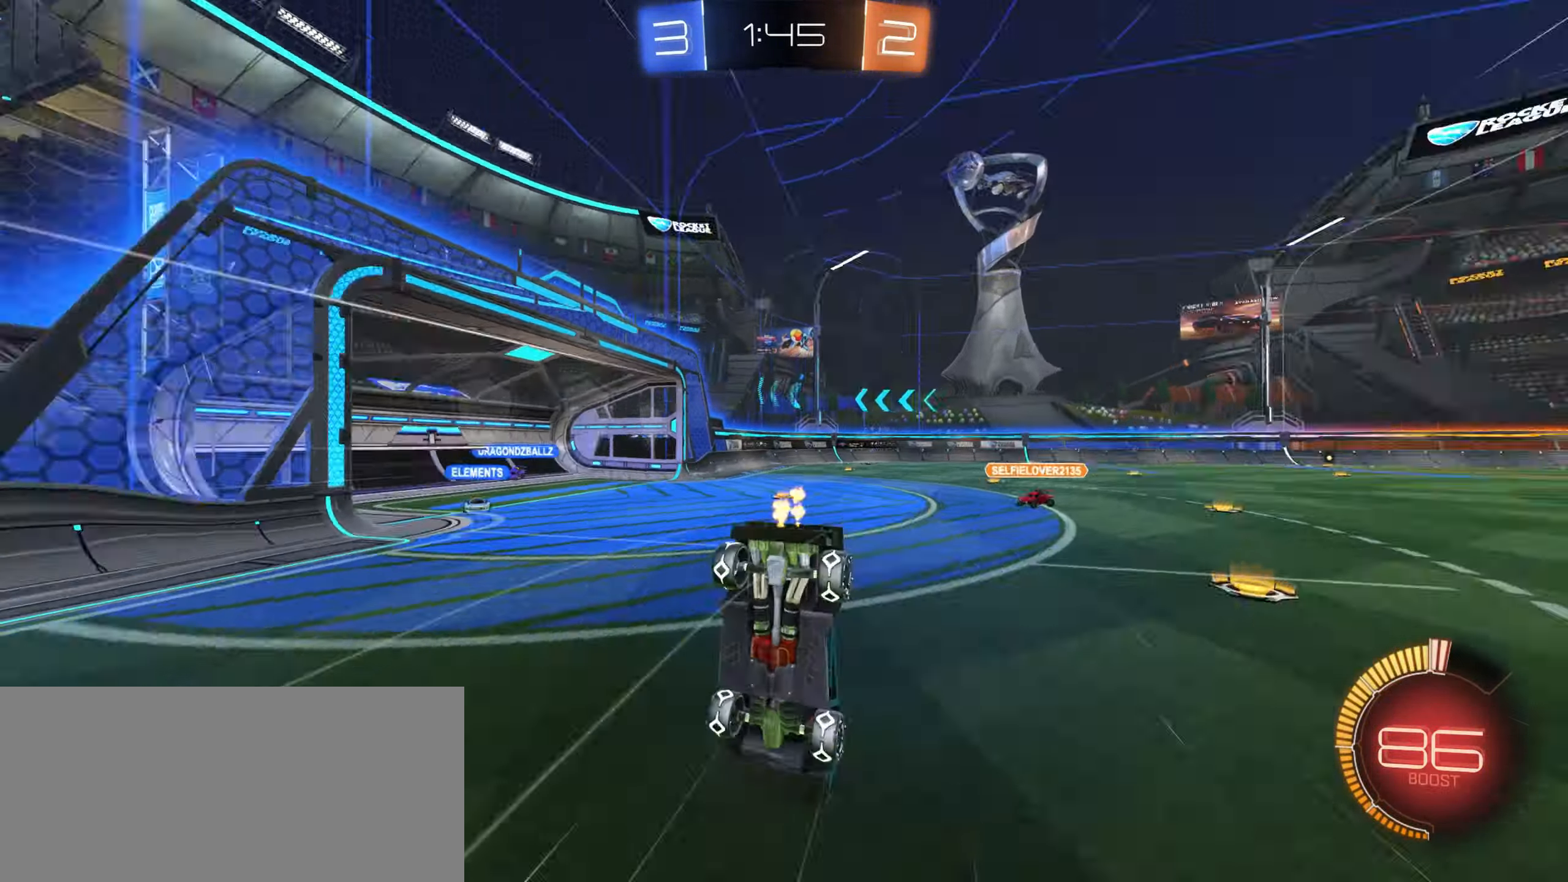
{"keys": [], "mouse": [], "events": [[33, "space", "up"], [467, "w", "up"]]}
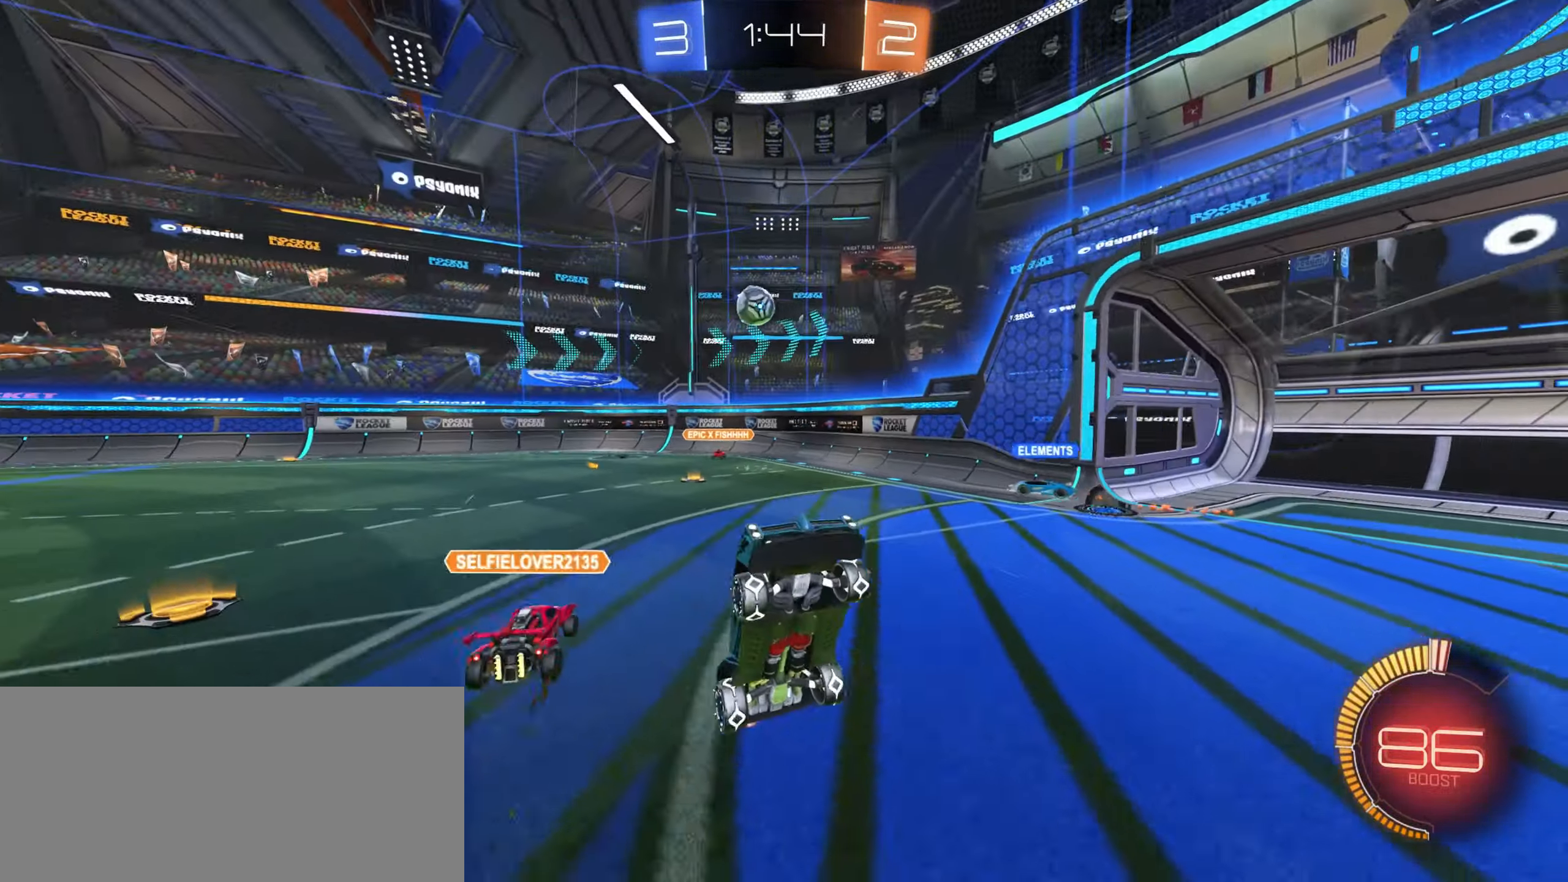
{"keys": ["a", "w"], "mouse": [], "events": [[317, "a", "down"], [383, "w", "down"]]}
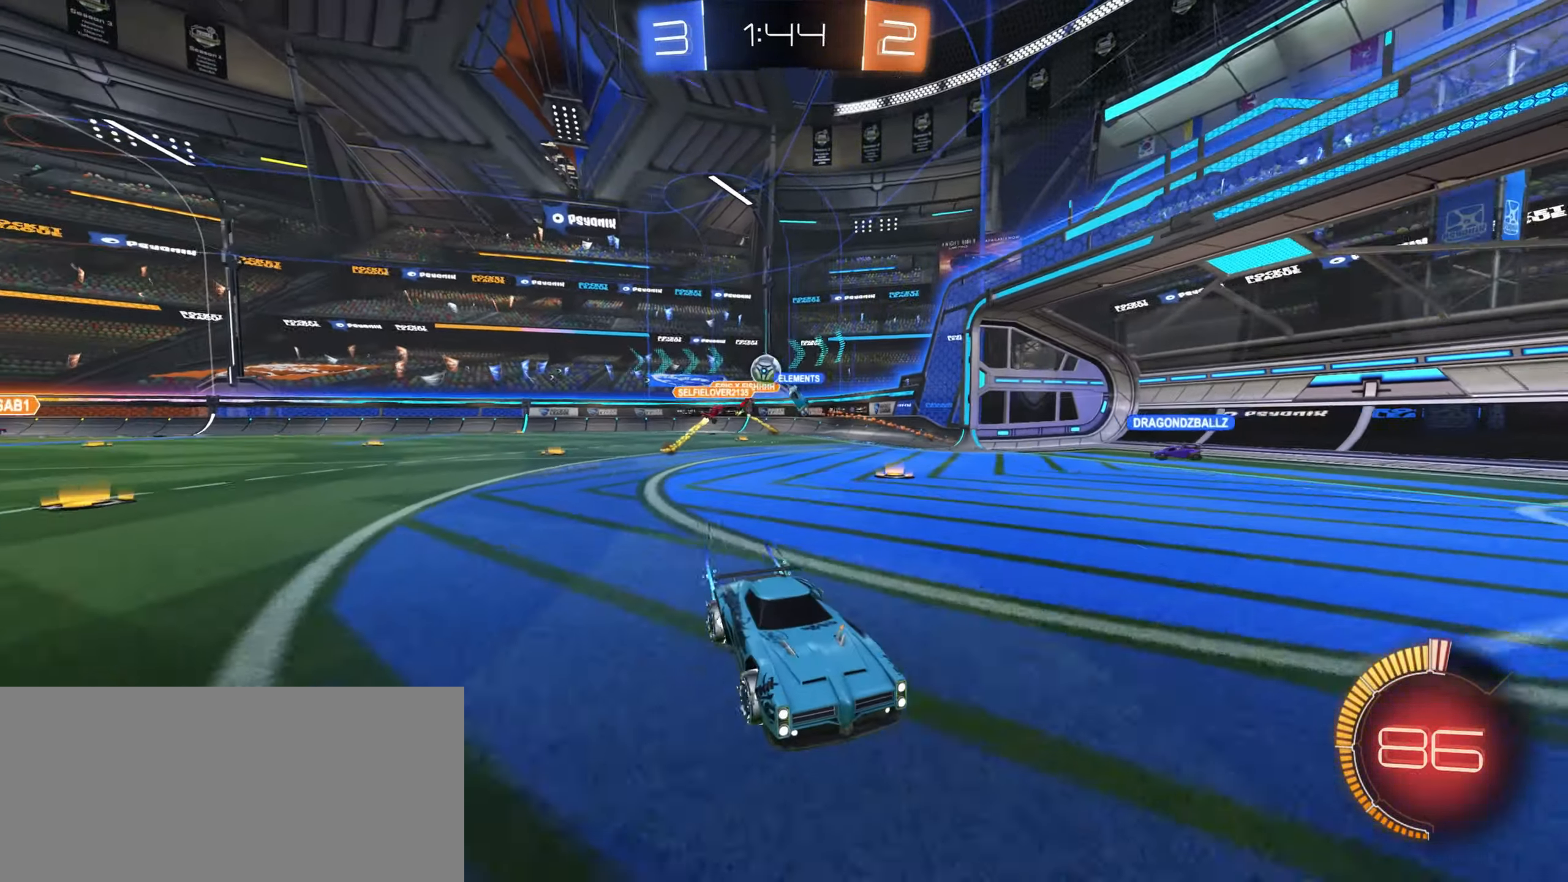
{"keys": ["a", "d", "w"], "mouse": [], "events": [[217, "shift", "down"], [367, "shift", "up"], [483, "d", "down"]]}
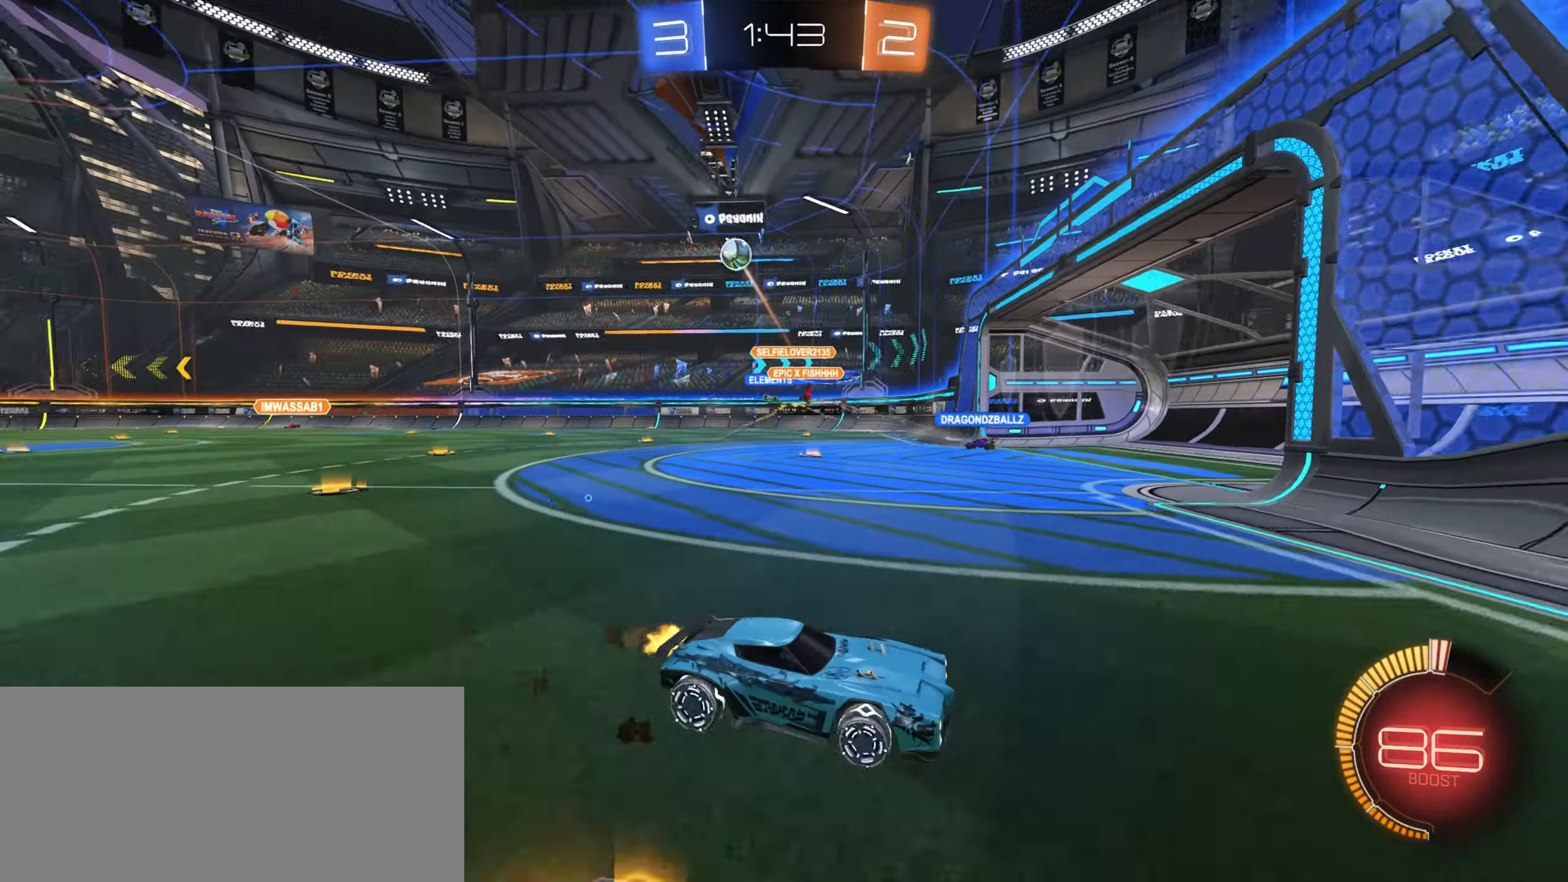
{"keys": ["a", "w"], "mouse": [], "events": [[33, "a", "up"], [50, "a", "down"], [83, "d", "up"], [133, "shift", "down"], [250, "shift", "up"]]}
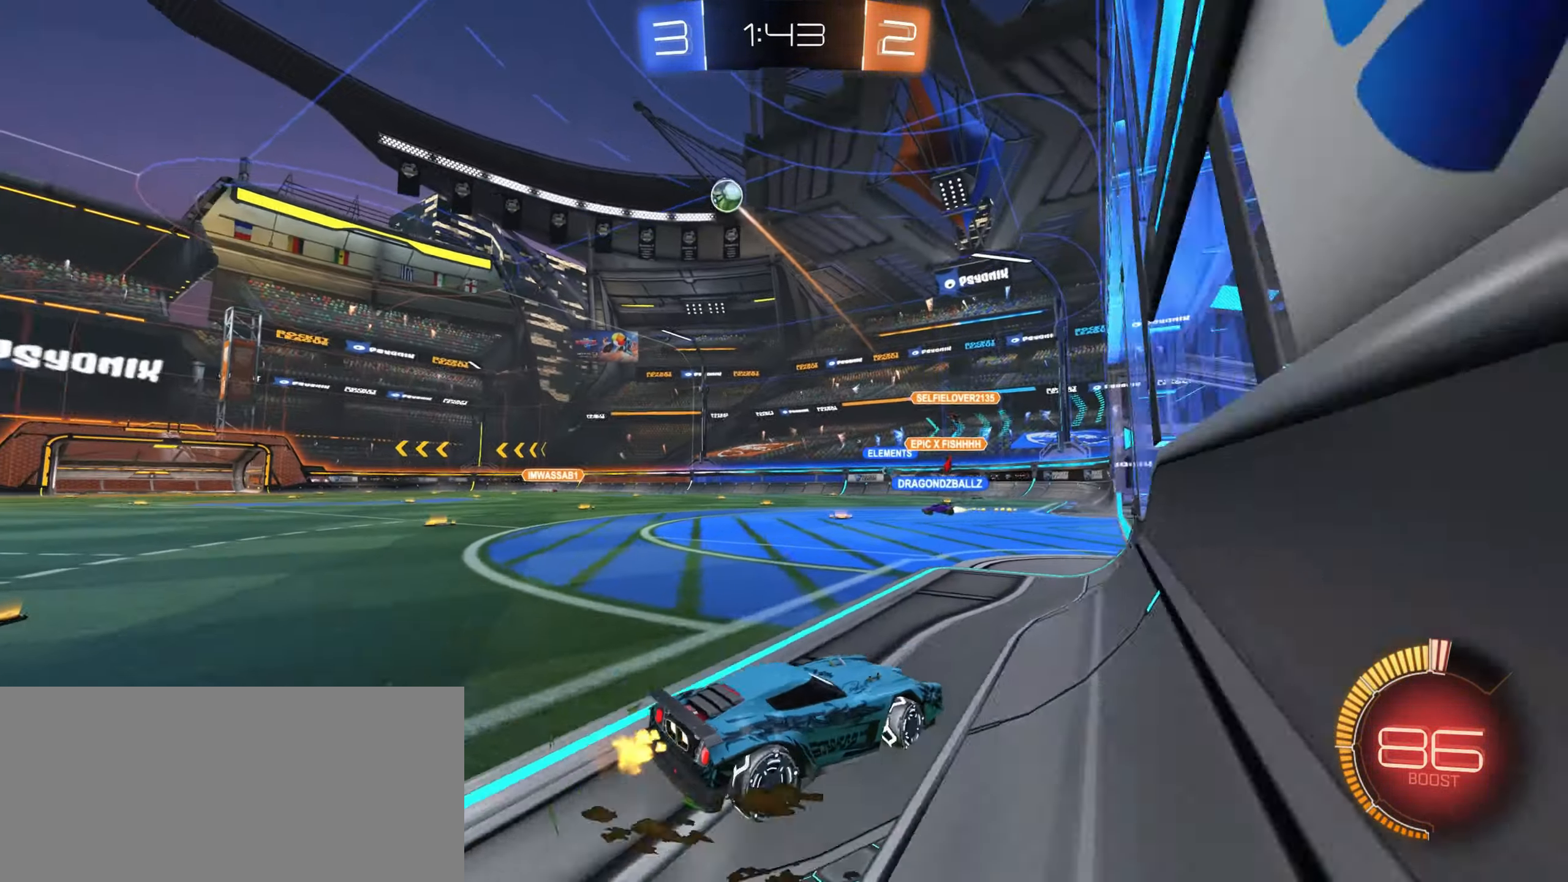
{"keys": ["w"], "mouse": [], "events": [[133, "a", "up"], [133, "d", "down"], [217, "d", "up"]]}
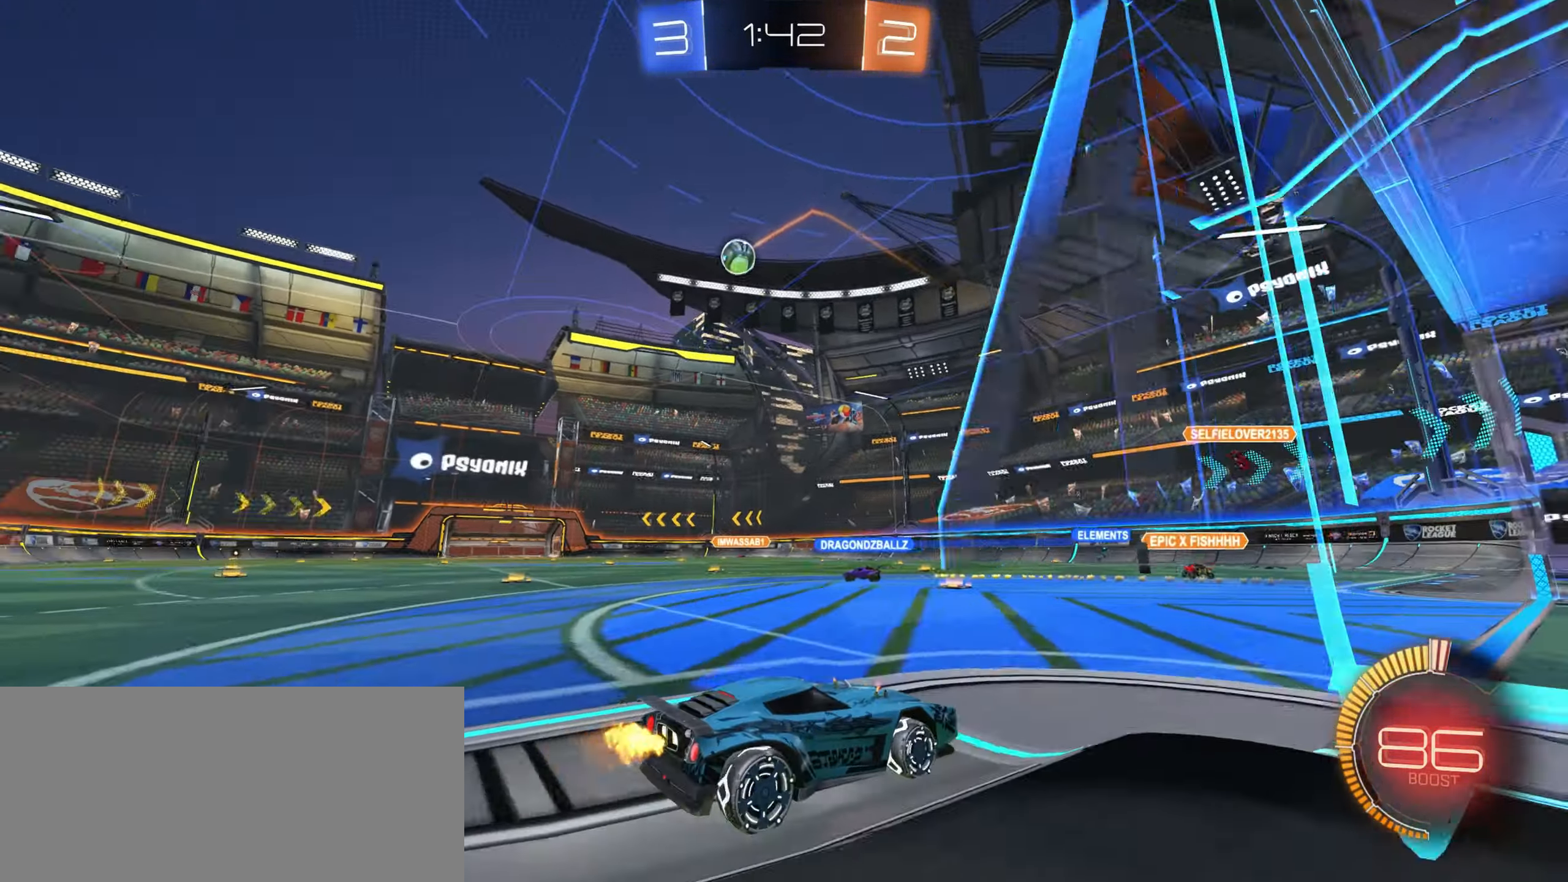
{"keys": ["a", "w"], "mouse": [], "events": [[150, "a", "down"], [233, "shift", "down"], [384, "shift", "up"]]}
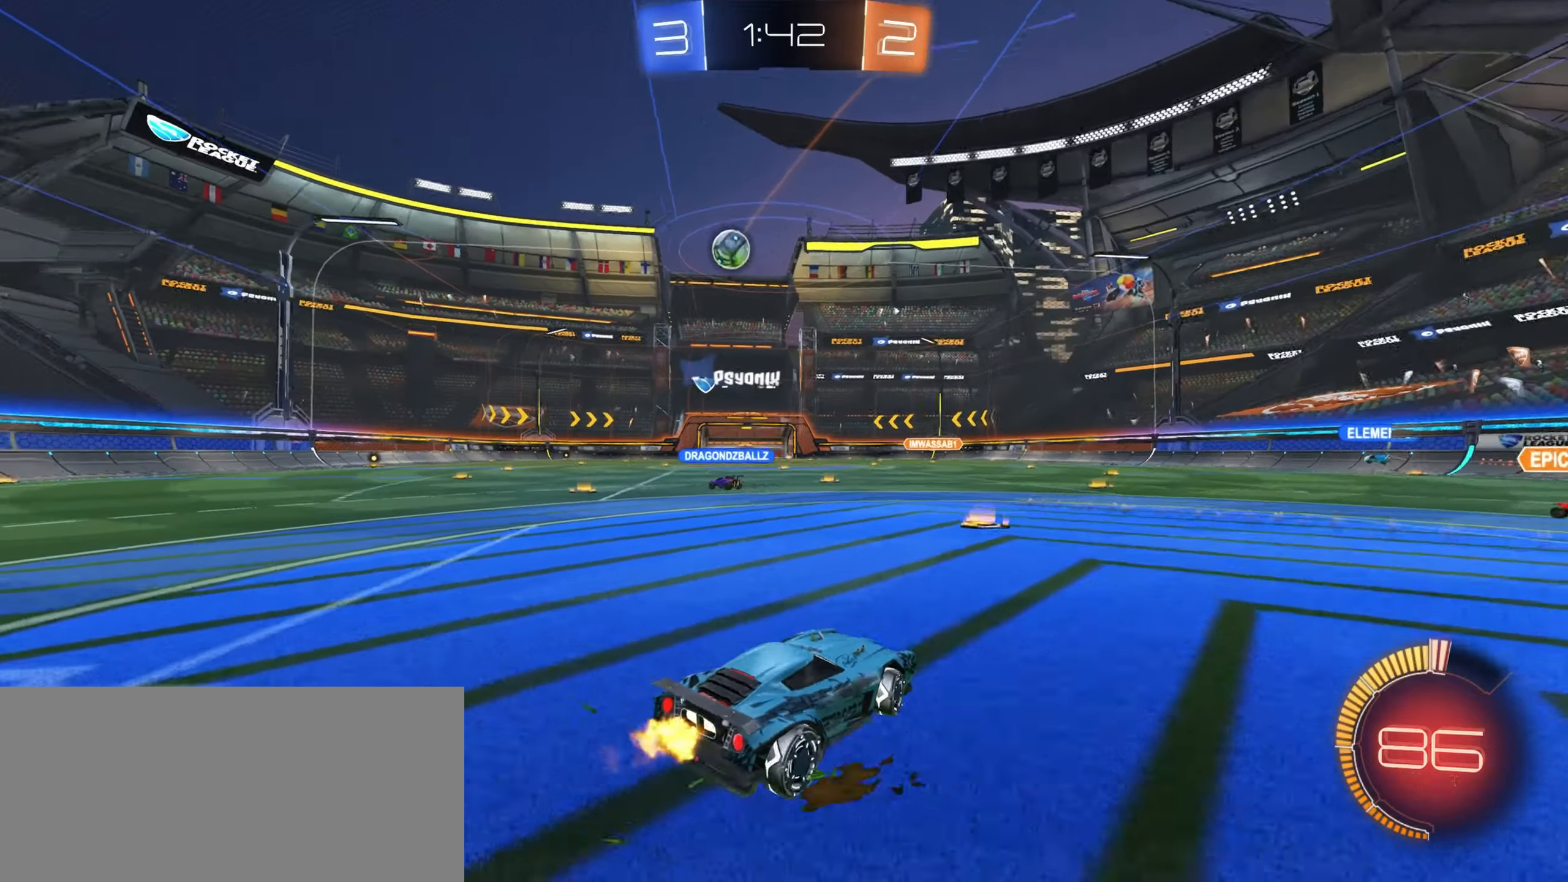
{"keys": ["w"], "mouse": ["left"], "events": [[67, "a", "up"], [417, "mouse_left", "down"]]}
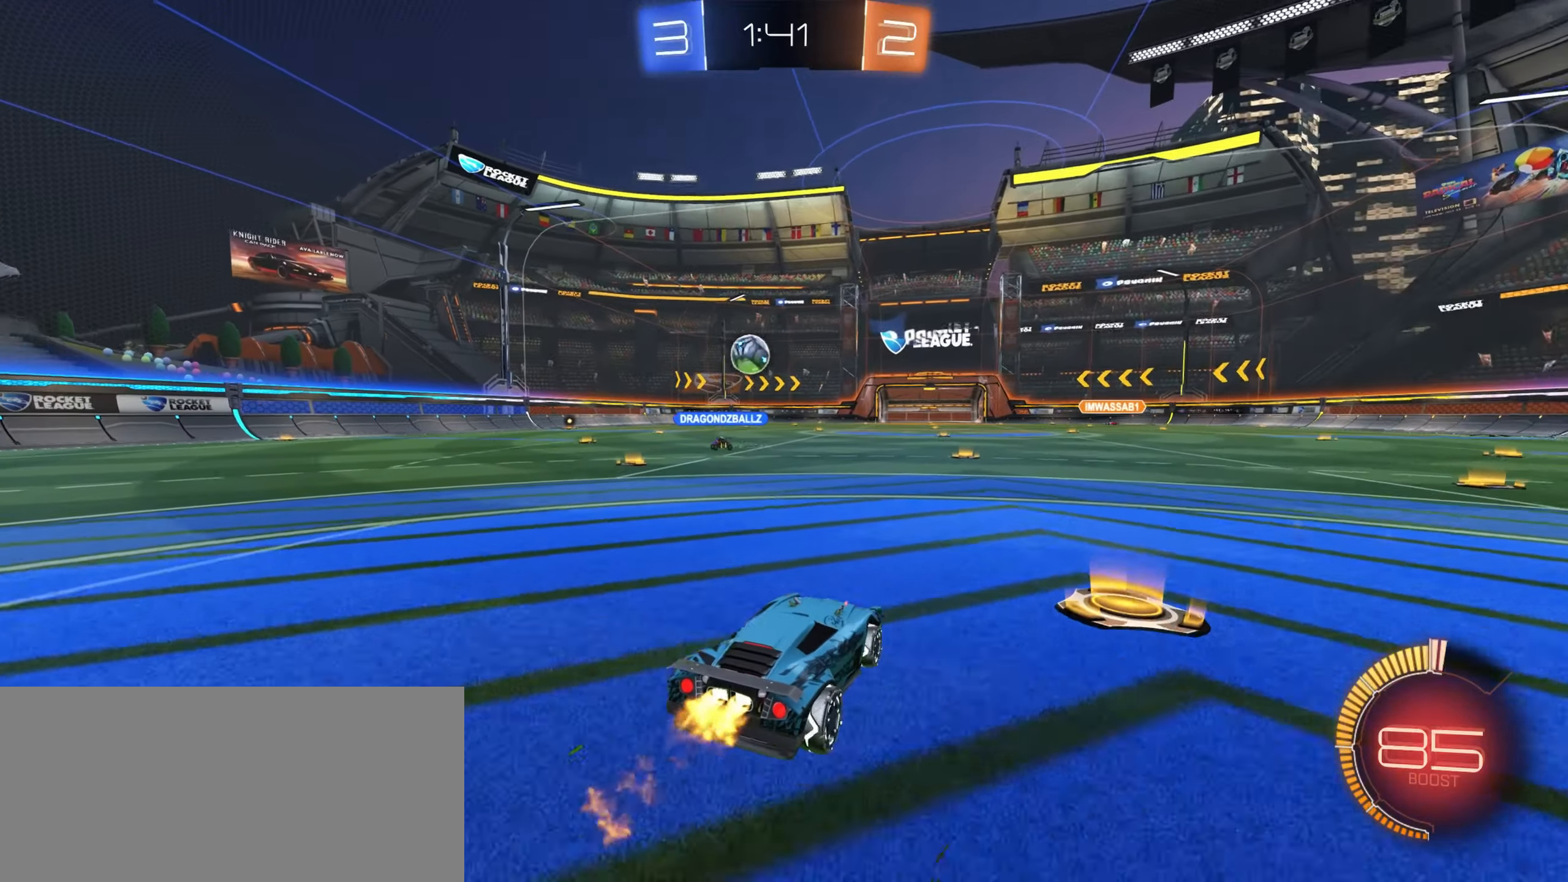
{"keys": ["w"], "mouse": ["left"], "events": []}